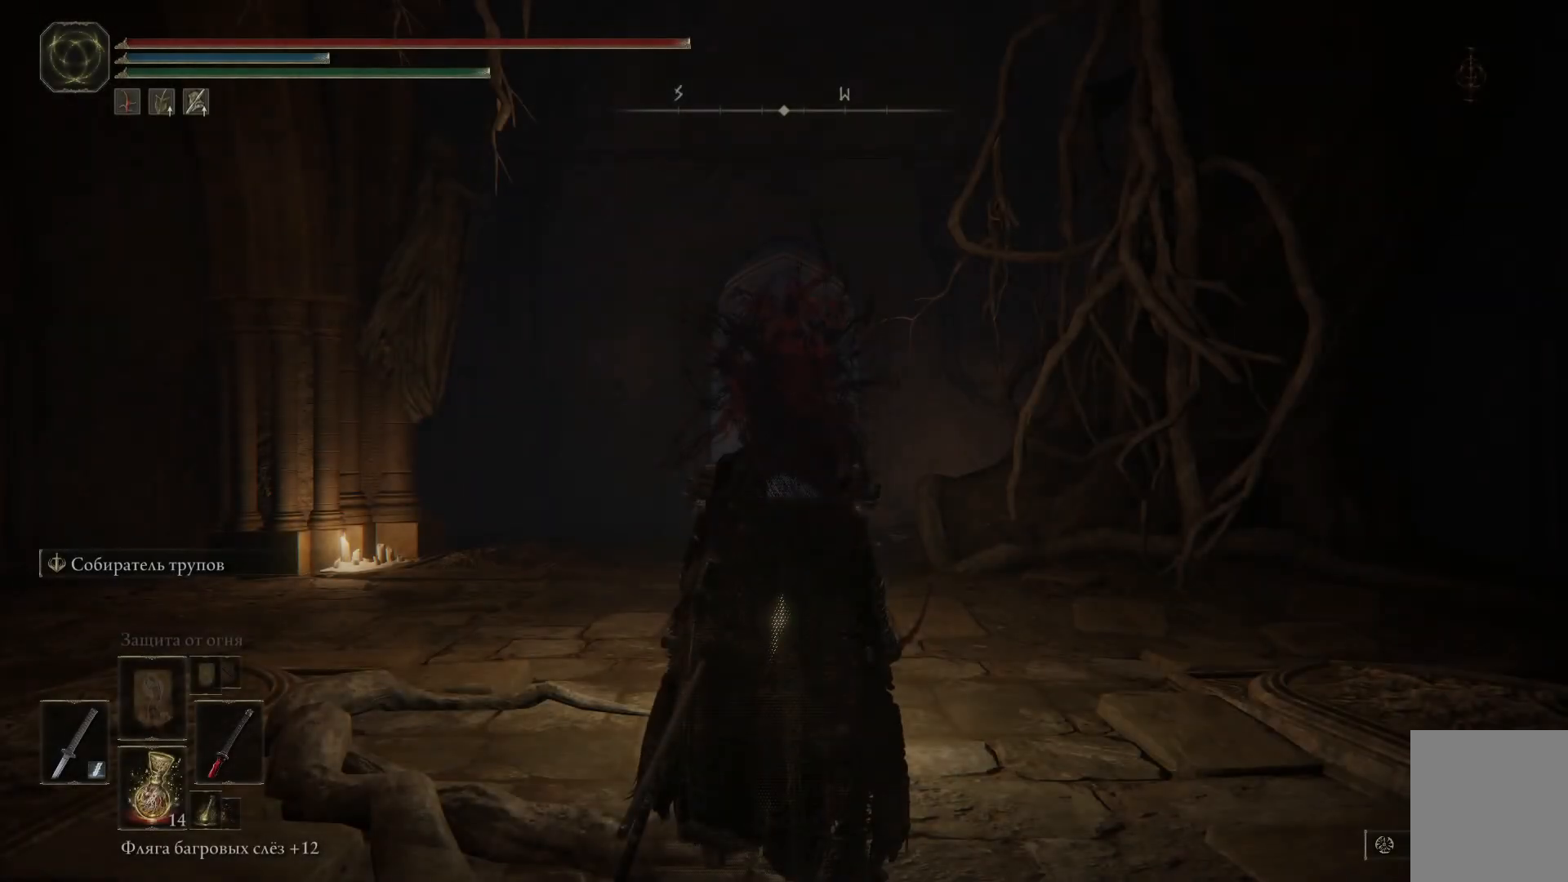
Gameplay with a controller (Xbox layout); each line is a JSON object with the inputs held at the frame after it. "events" lists button and stick changes between this image and that frame as [ms after this image, input, new state], when the widget could be followed in between.
{"buttons": [], "left_stick": "up-left", "right_stick": "down-left", "events": [[116, "left_stick", "up"], [183, "left_stick", "up-left"], [317, "right_stick", "down-left"]]}
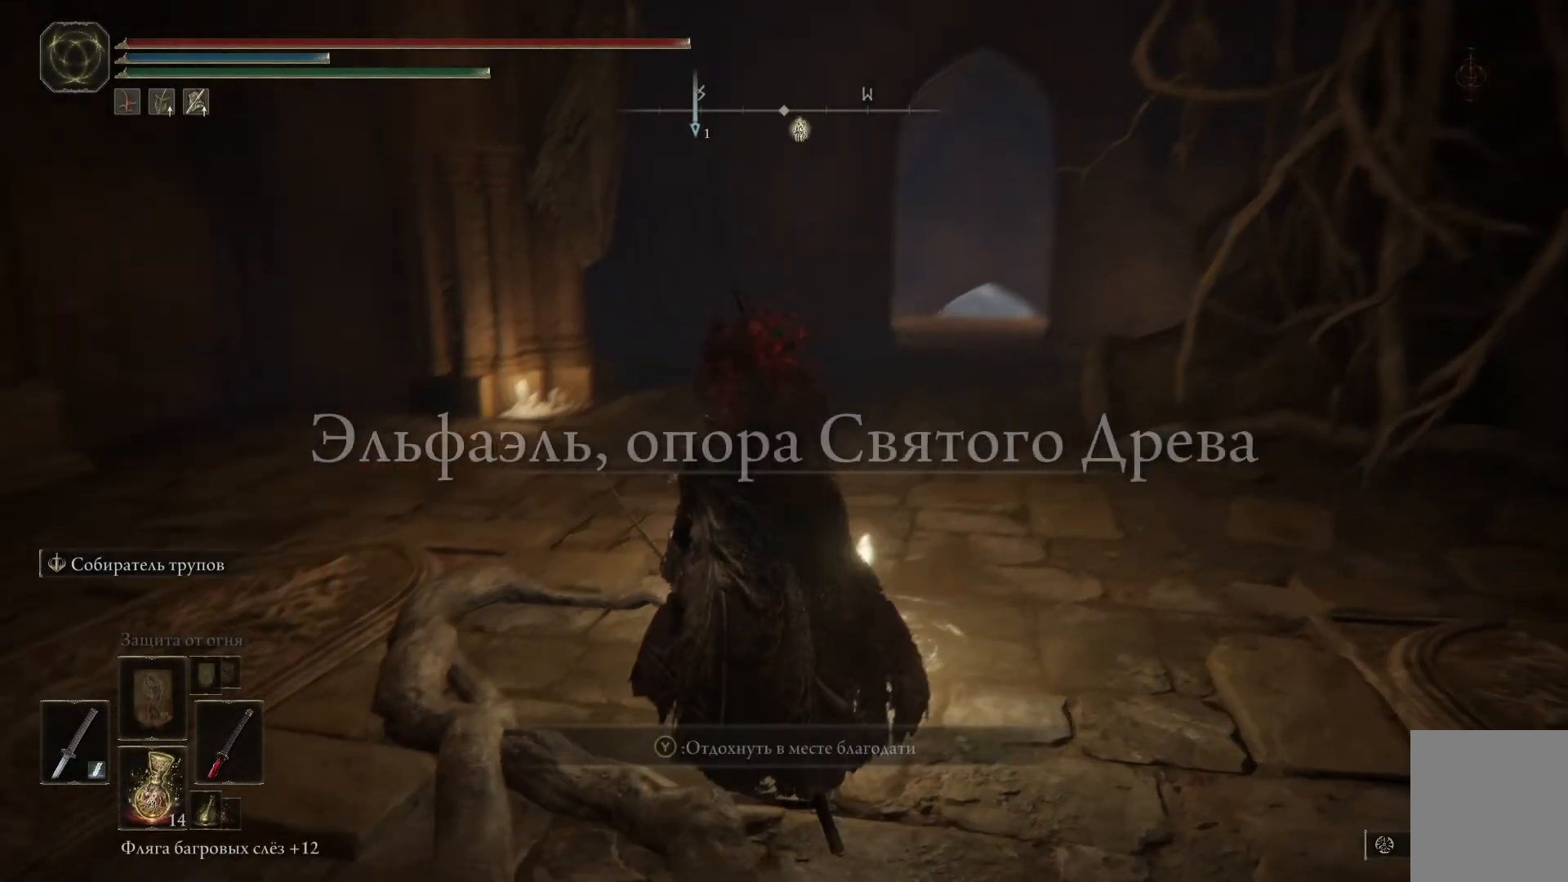
{"buttons": [], "left_stick": "up", "right_stick": "right", "events": [[100, "right_stick", "center"], [284, "right_stick", "right"], [384, "left_stick", "up"]]}
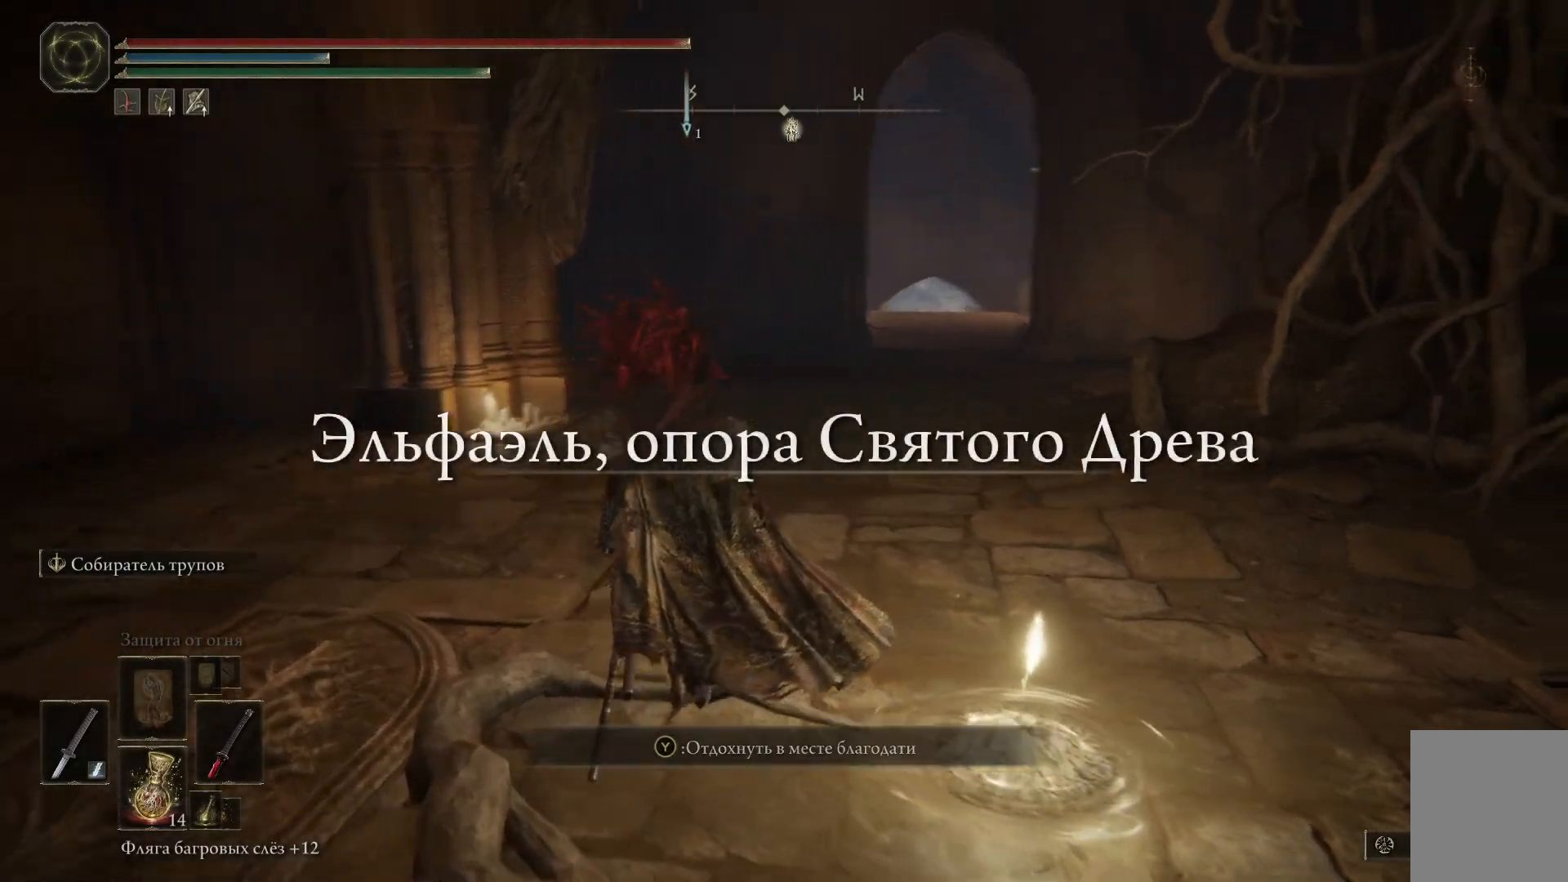
{"buttons": ["B"], "left_stick": "up", "right_stick": "center", "events": [[116, "right_stick", "center"], [317, "B", "down"]]}
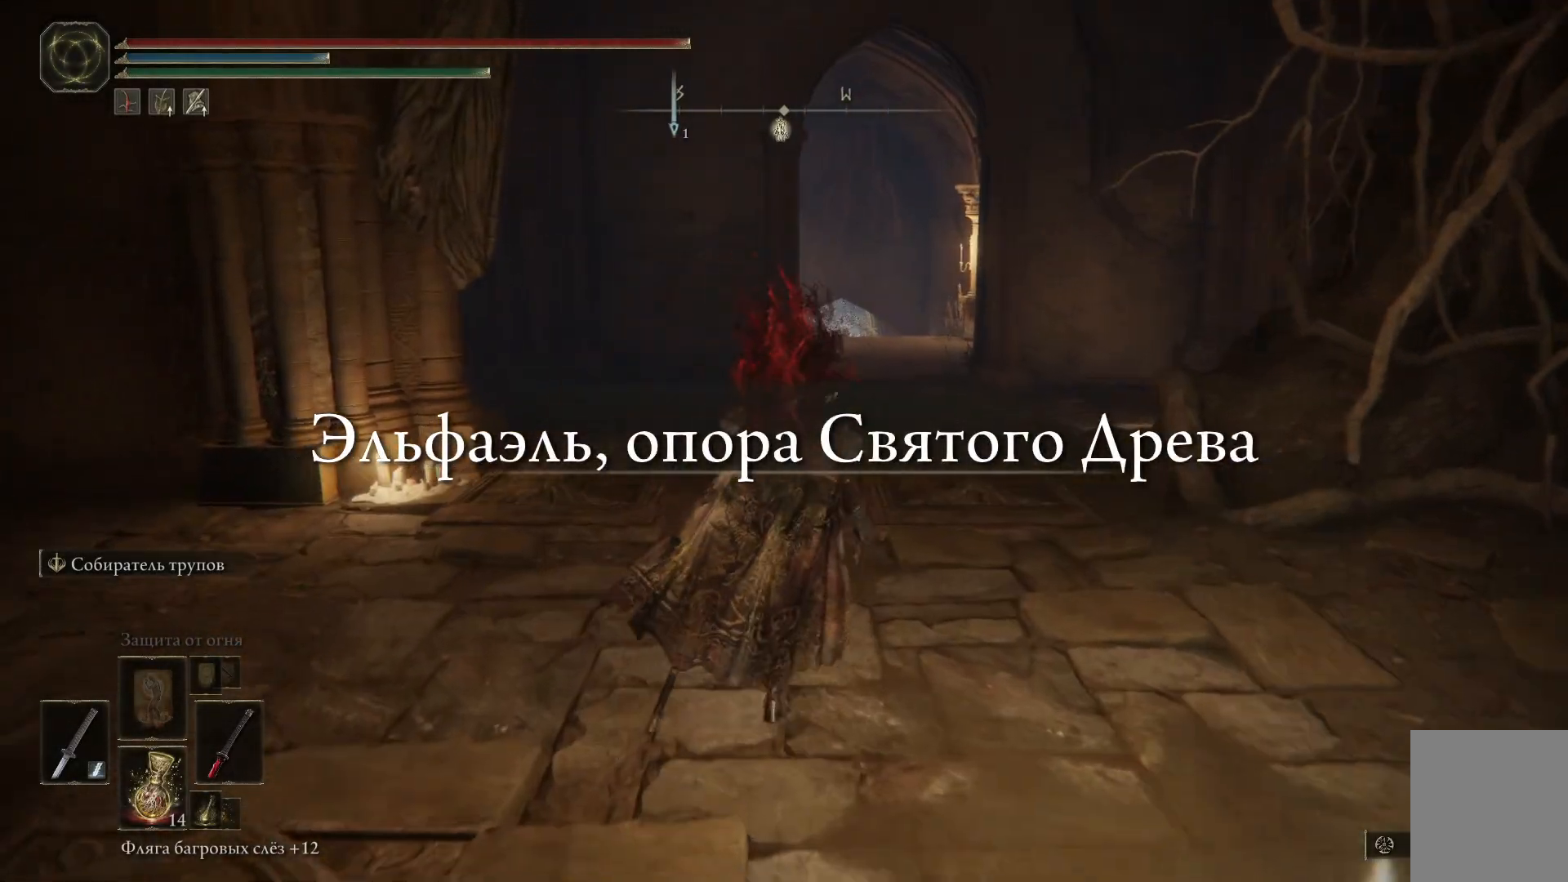
{"buttons": ["B"], "left_stick": "up", "right_stick": "center", "events": []}
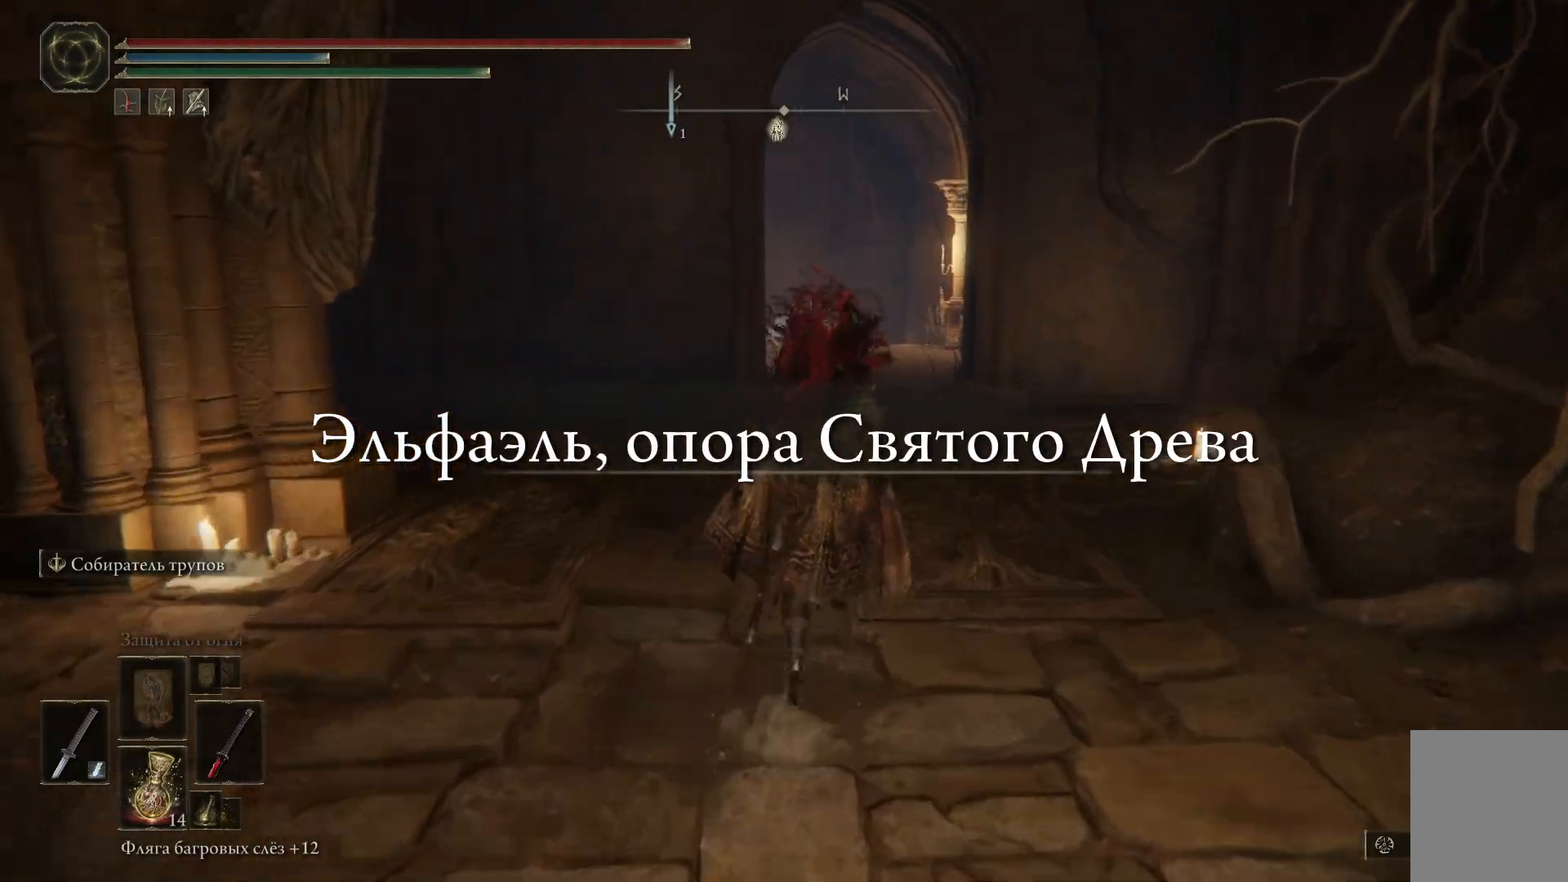
{"buttons": ["B"], "left_stick": "up", "right_stick": "center", "events": []}
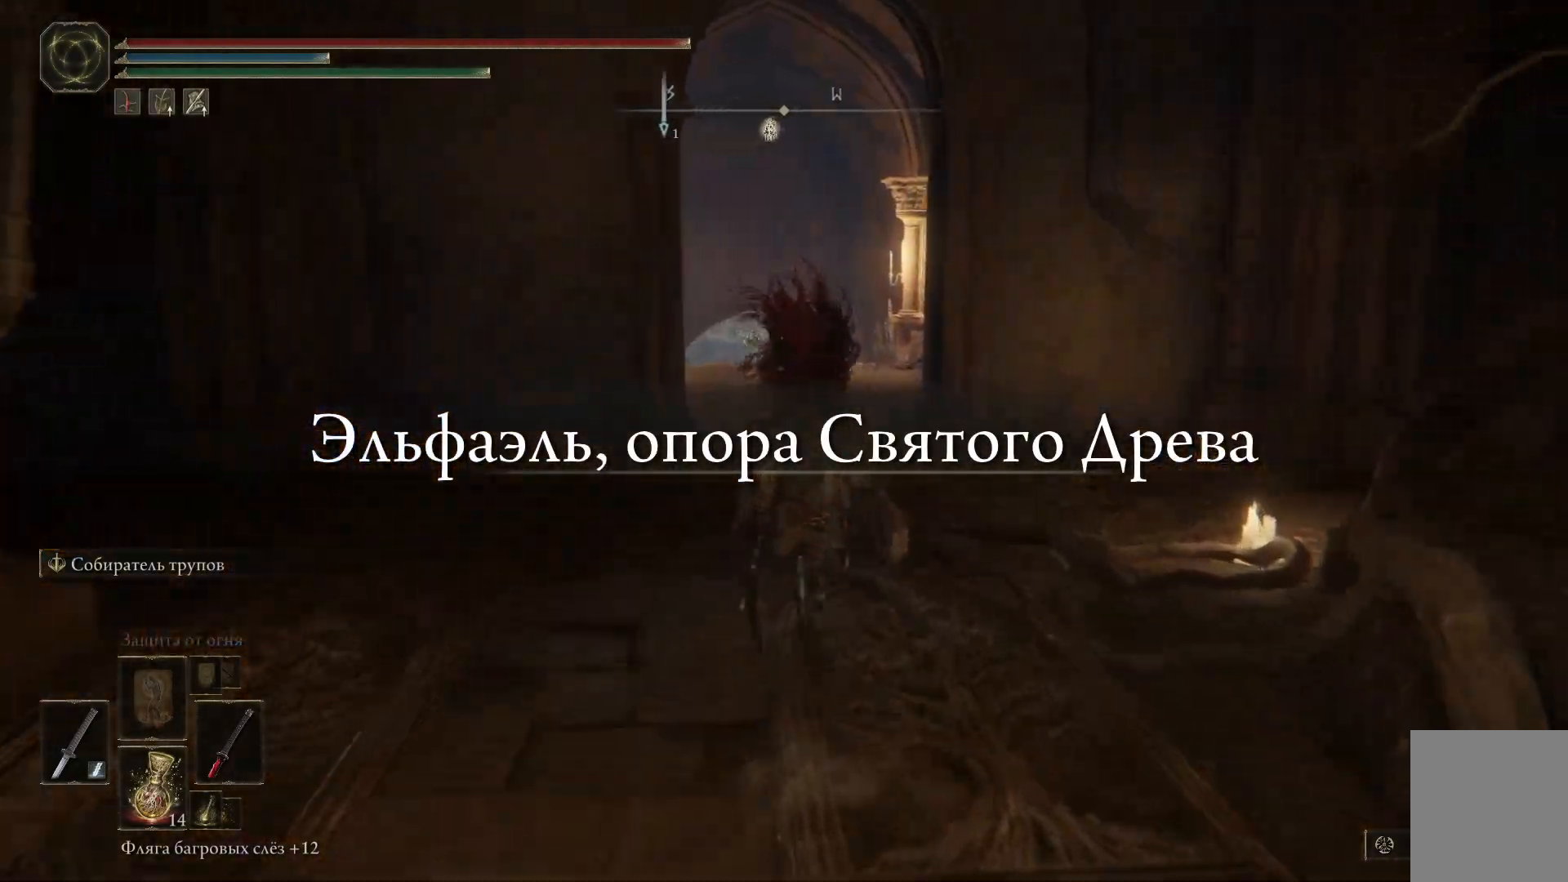
{"buttons": ["B"], "left_stick": "up", "right_stick": "center", "events": []}
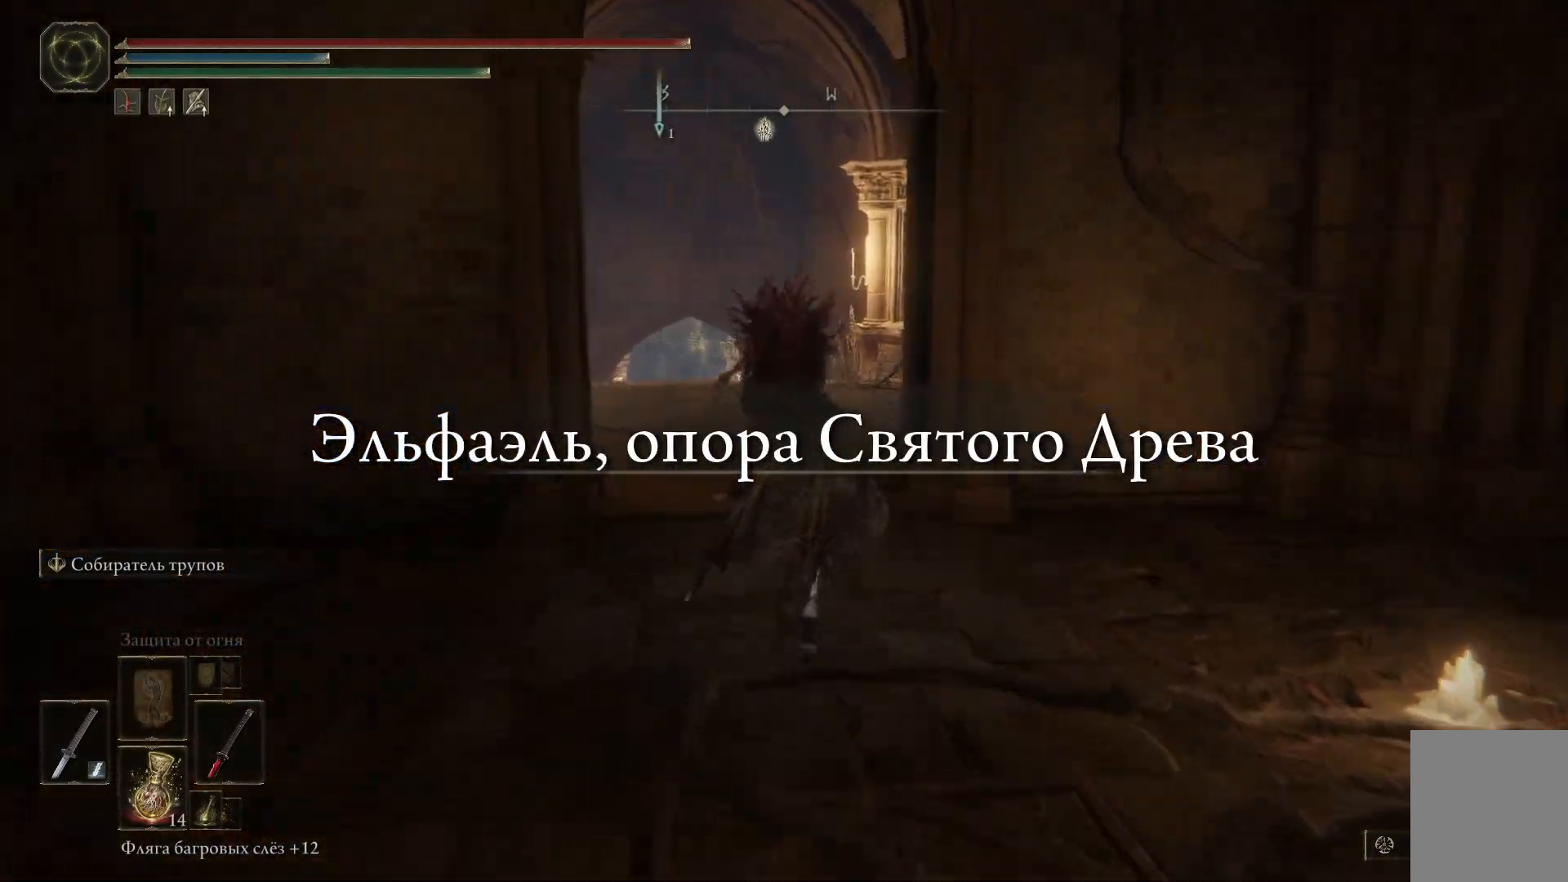
{"buttons": ["B"], "left_stick": "up", "right_stick": "center", "events": []}
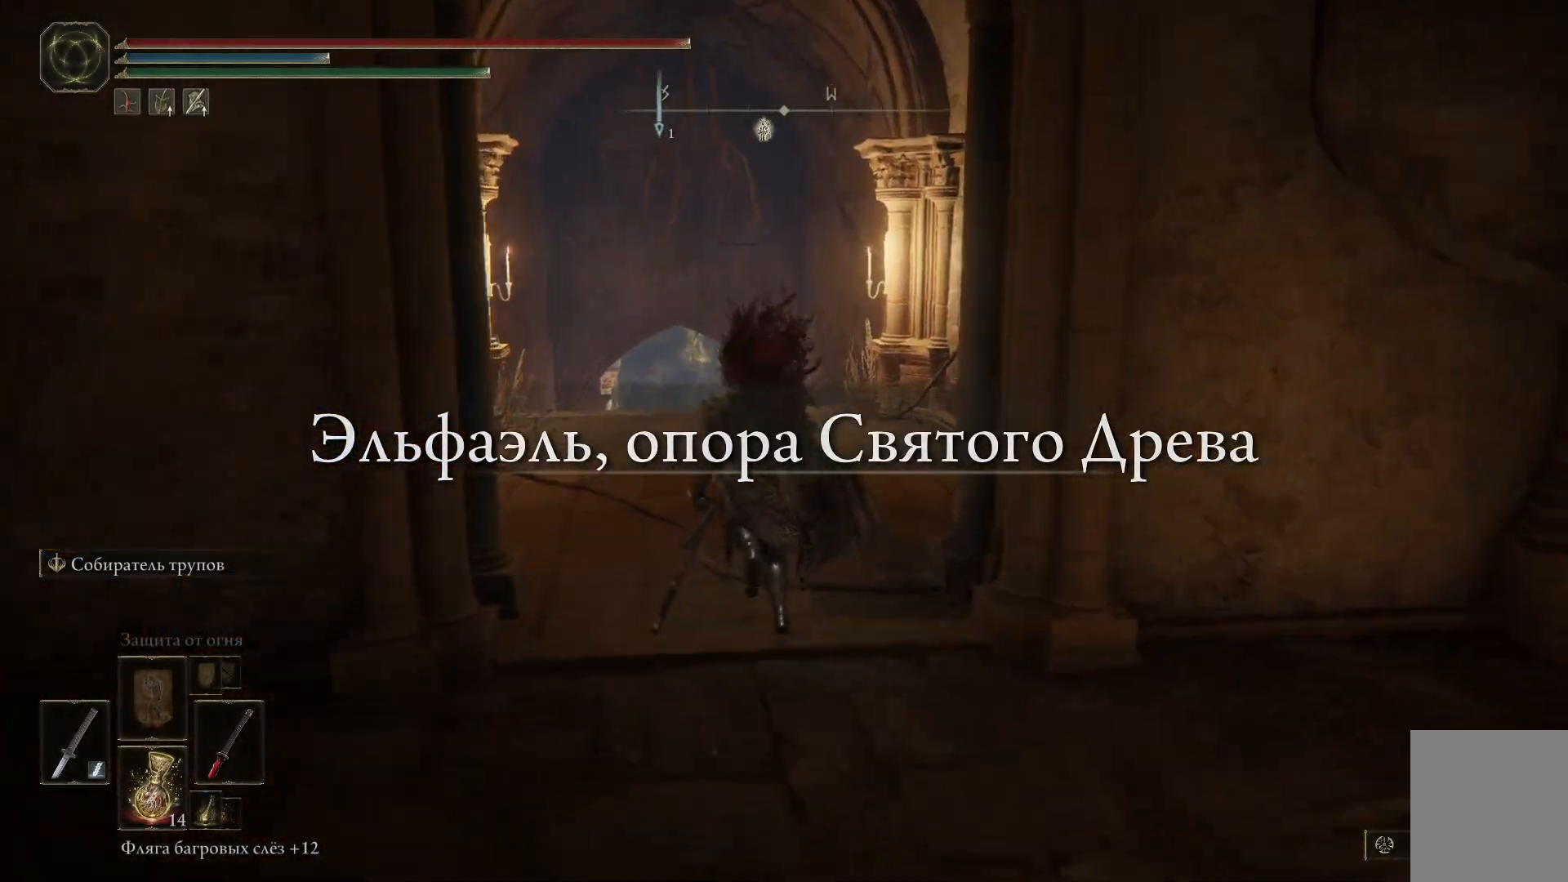
{"buttons": ["B"], "left_stick": "up", "right_stick": "center", "events": []}
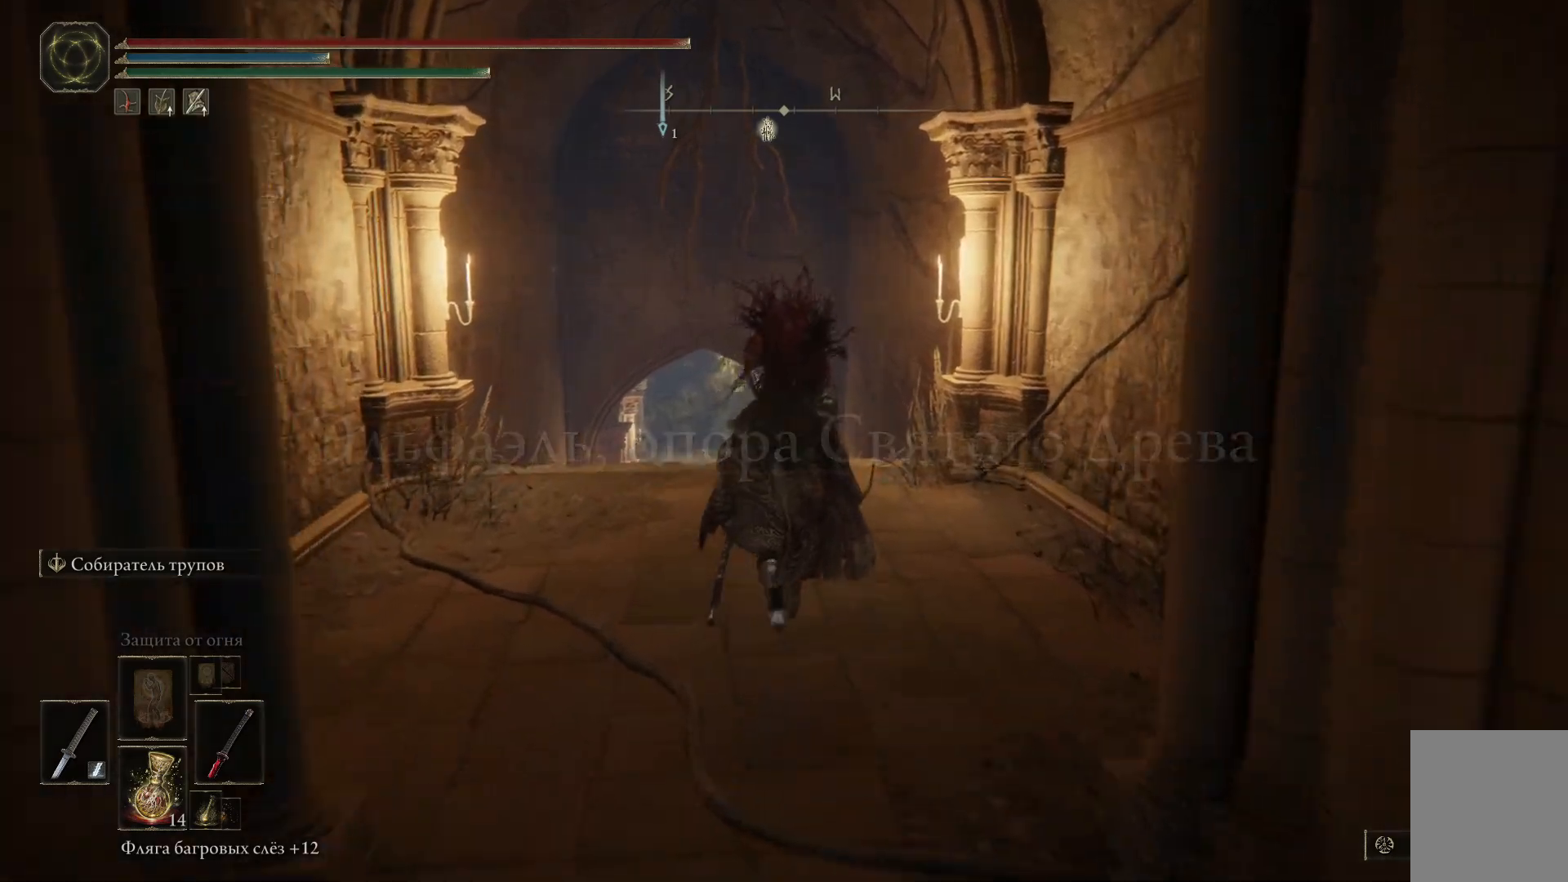
{"buttons": ["B"], "left_stick": "up", "right_stick": "center", "events": []}
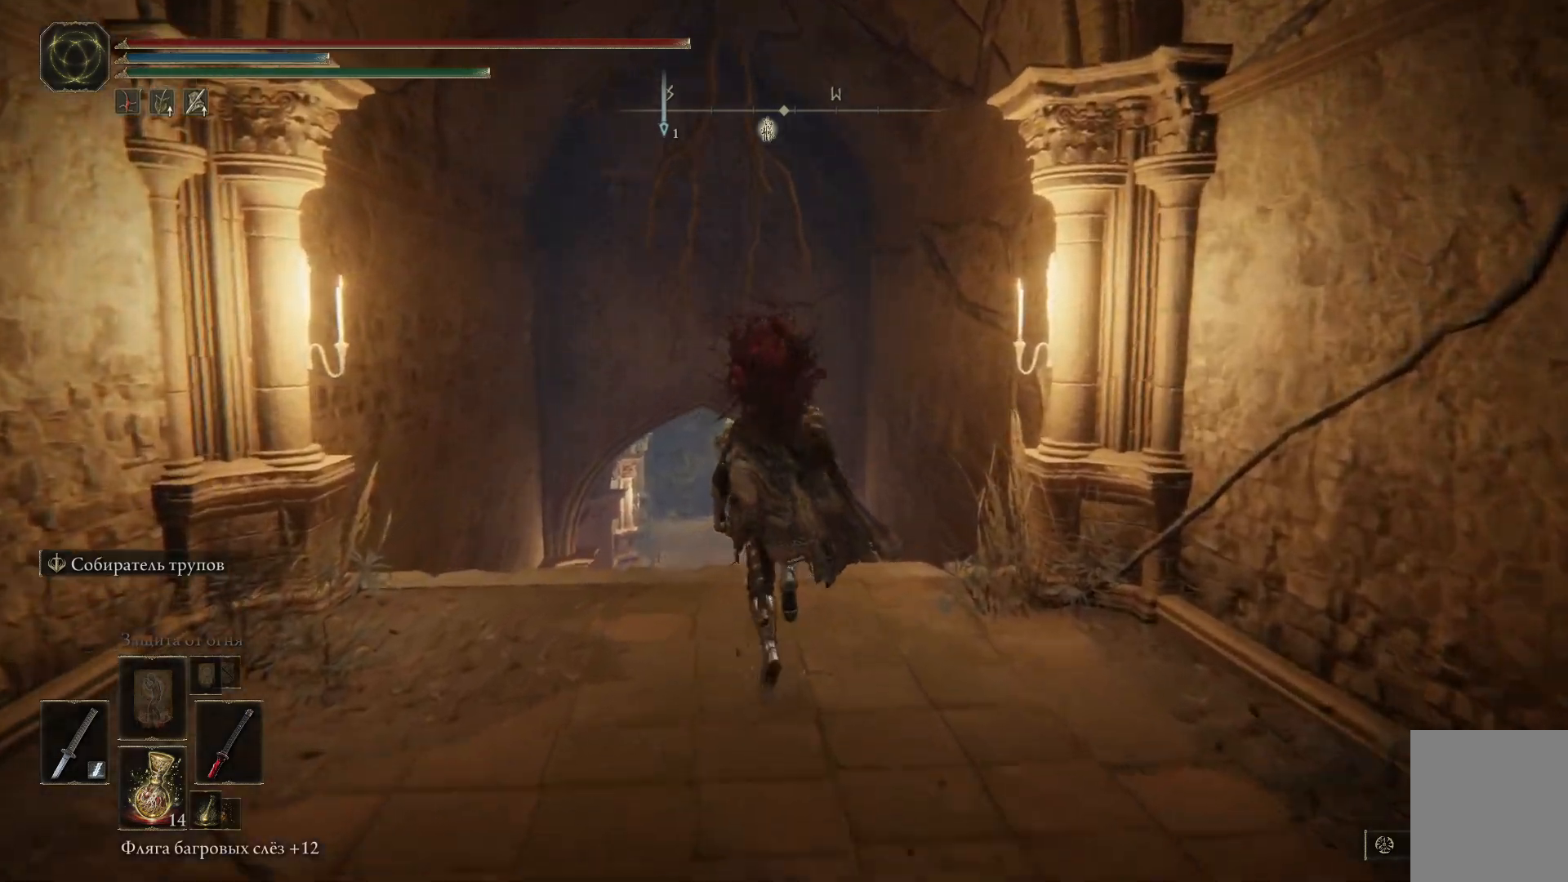
{"buttons": ["B"], "left_stick": "up", "right_stick": "center", "events": []}
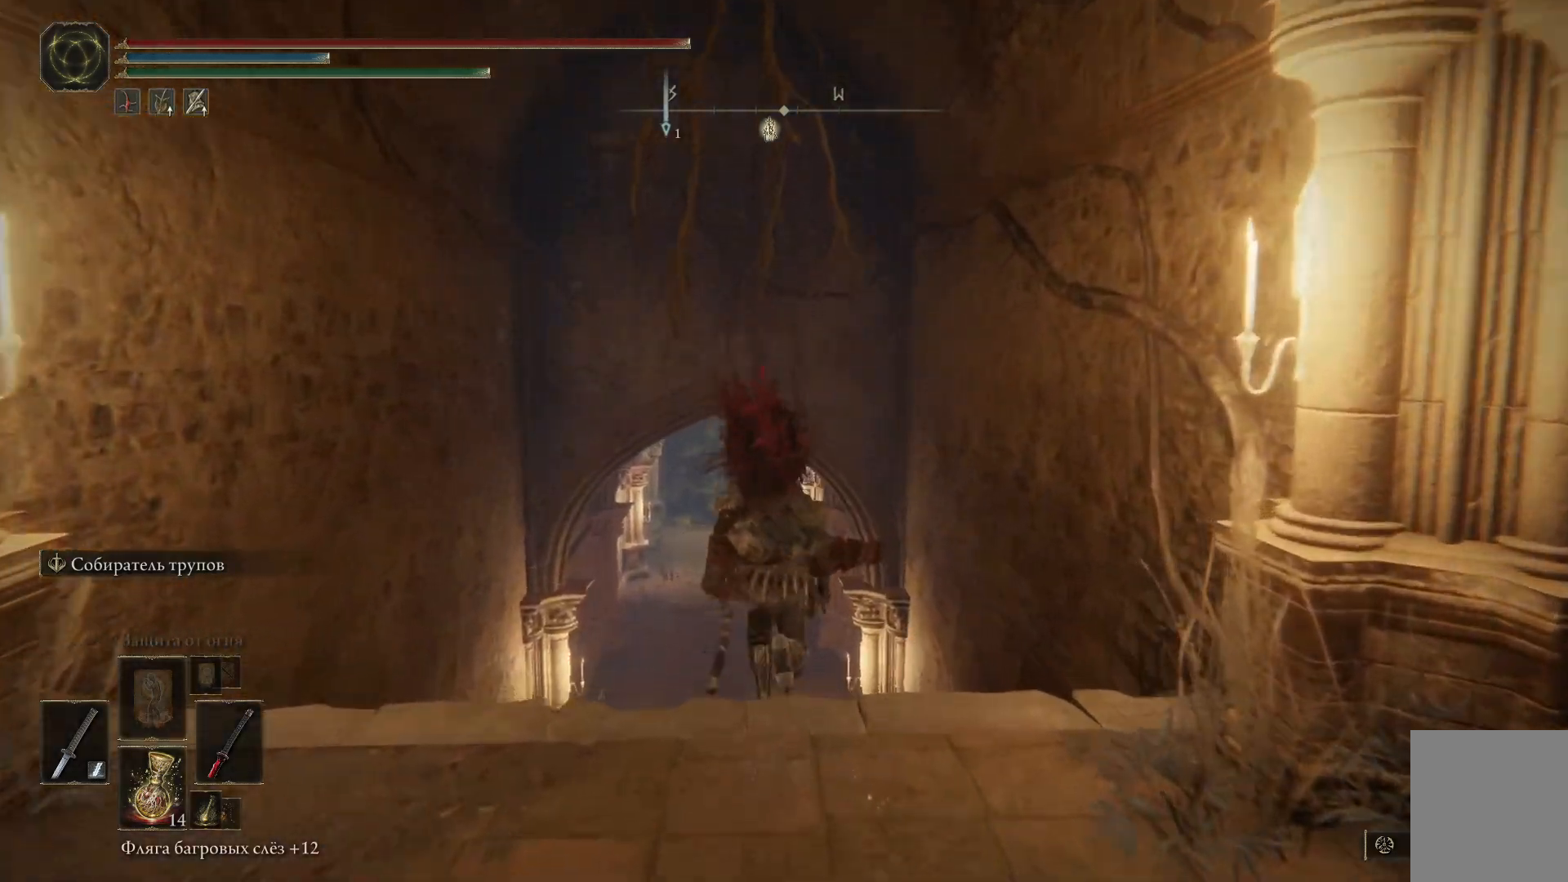
{"buttons": ["B"], "left_stick": "up", "right_stick": "center", "events": []}
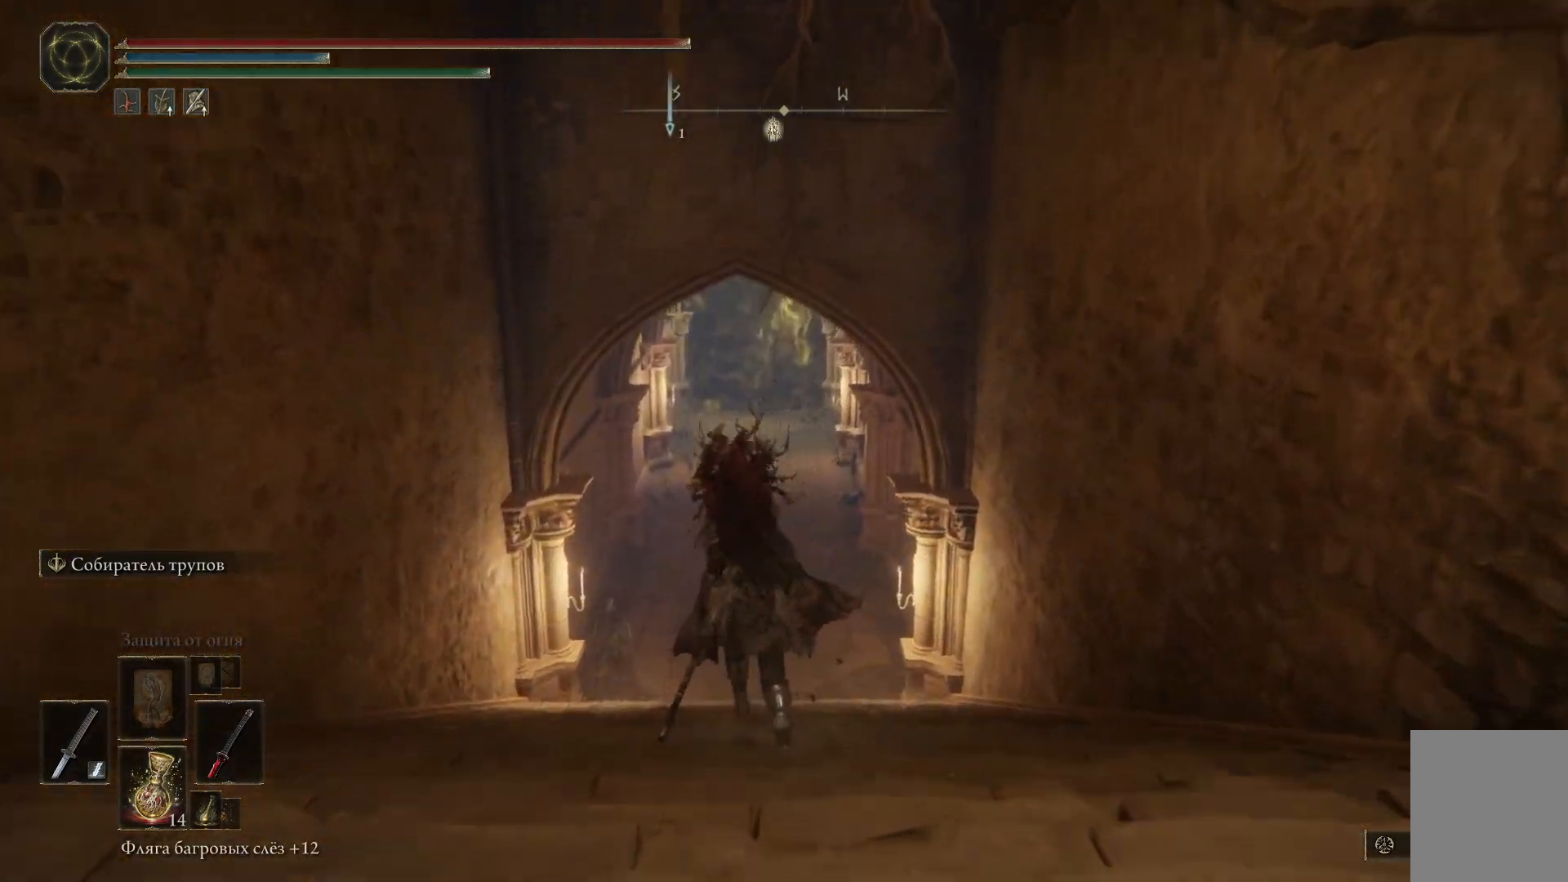
{"buttons": ["B"], "left_stick": "up", "right_stick": "center", "events": []}
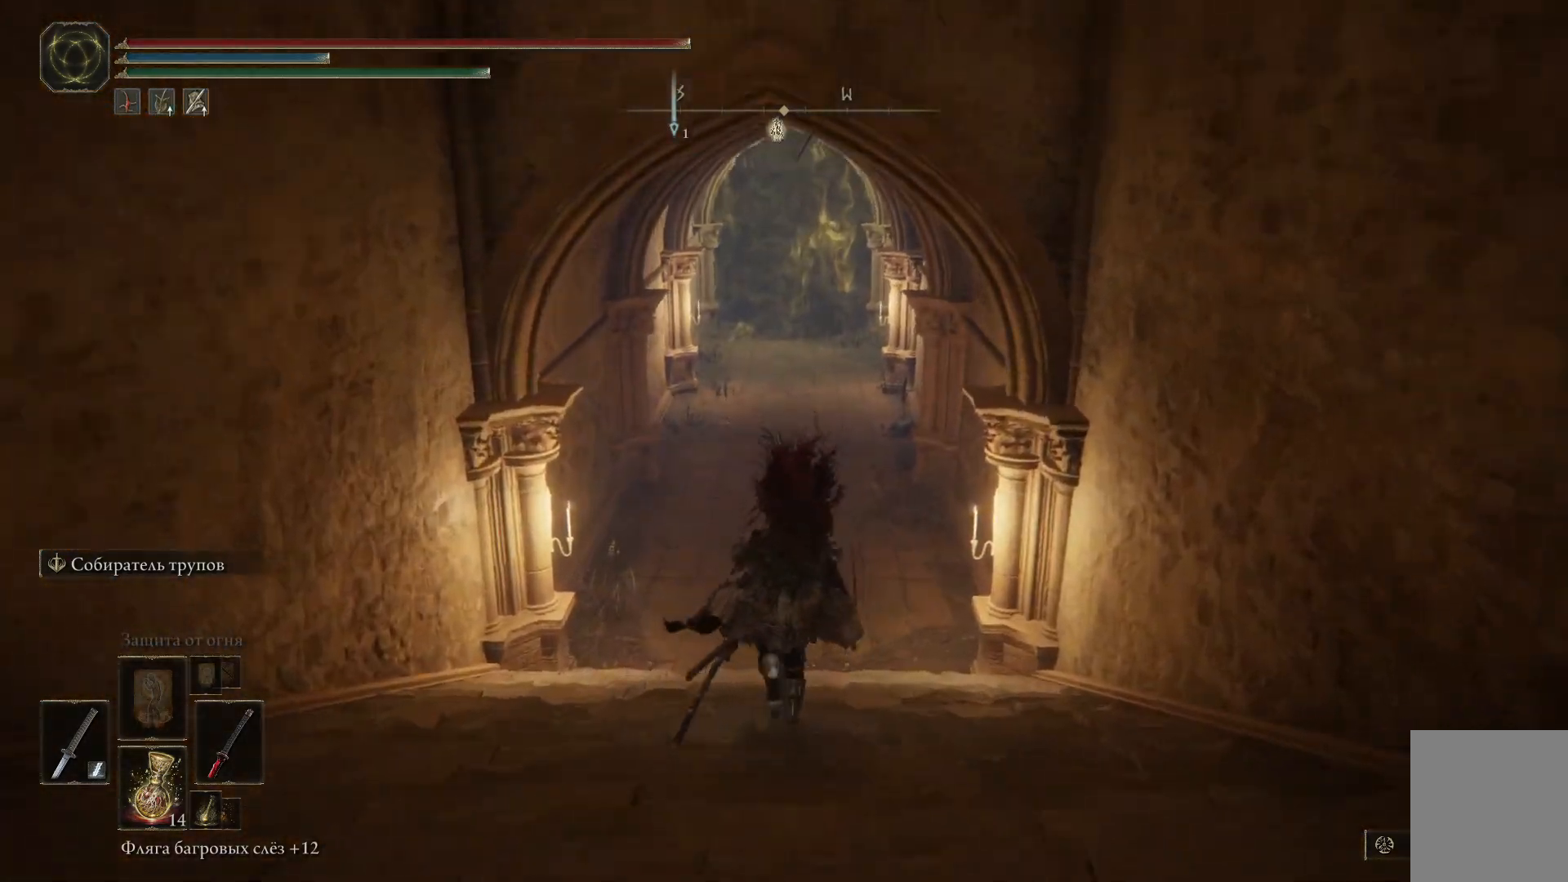
{"buttons": ["B"], "left_stick": "up", "right_stick": "center", "events": []}
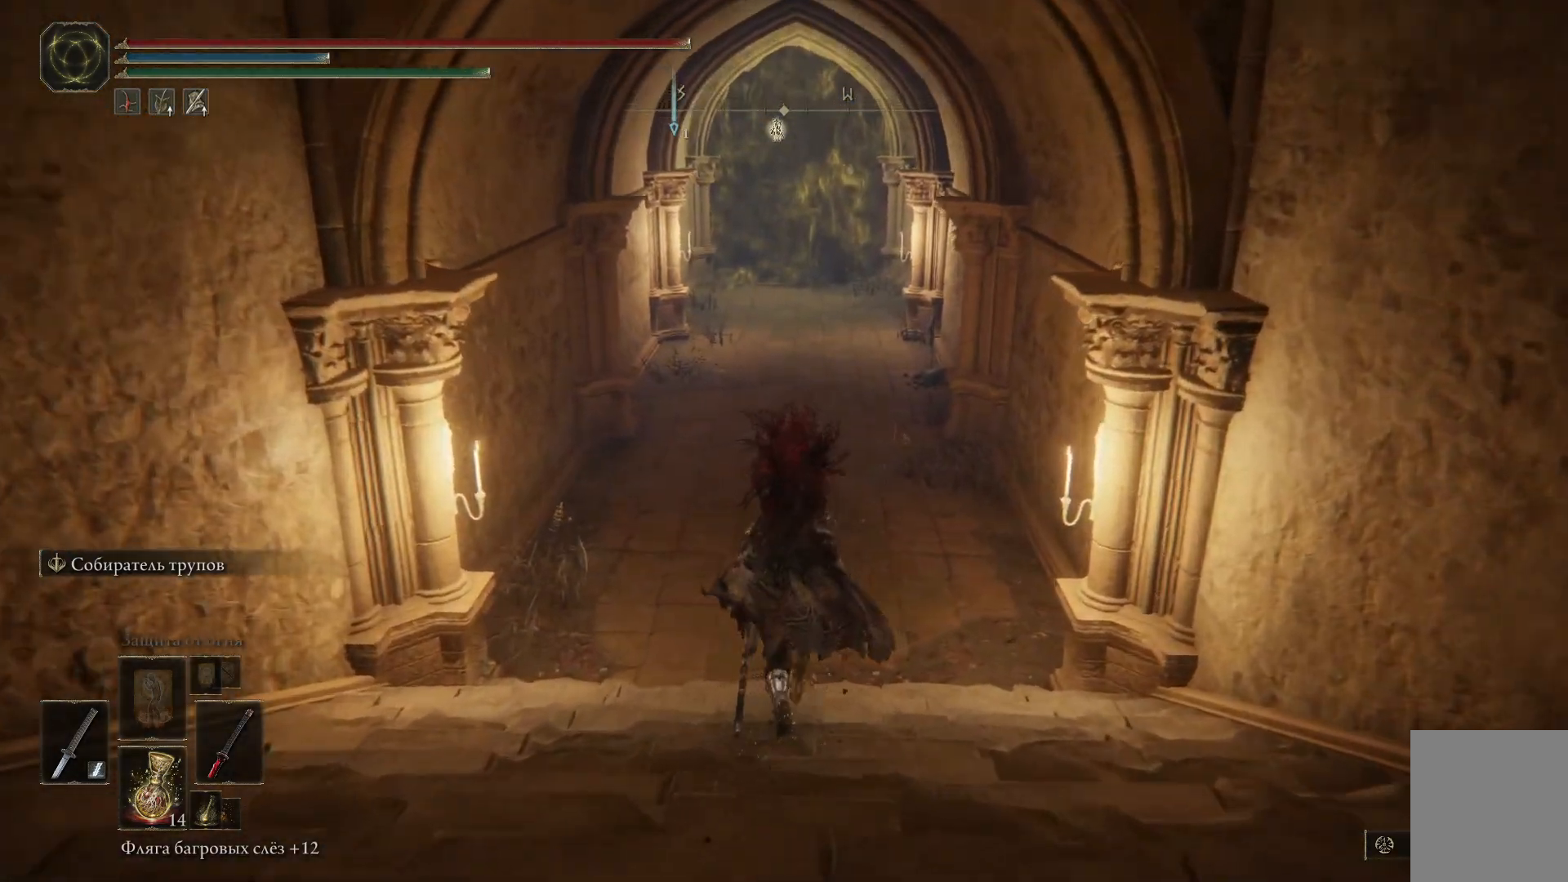
{"buttons": ["B"], "left_stick": "up", "right_stick": "center", "events": []}
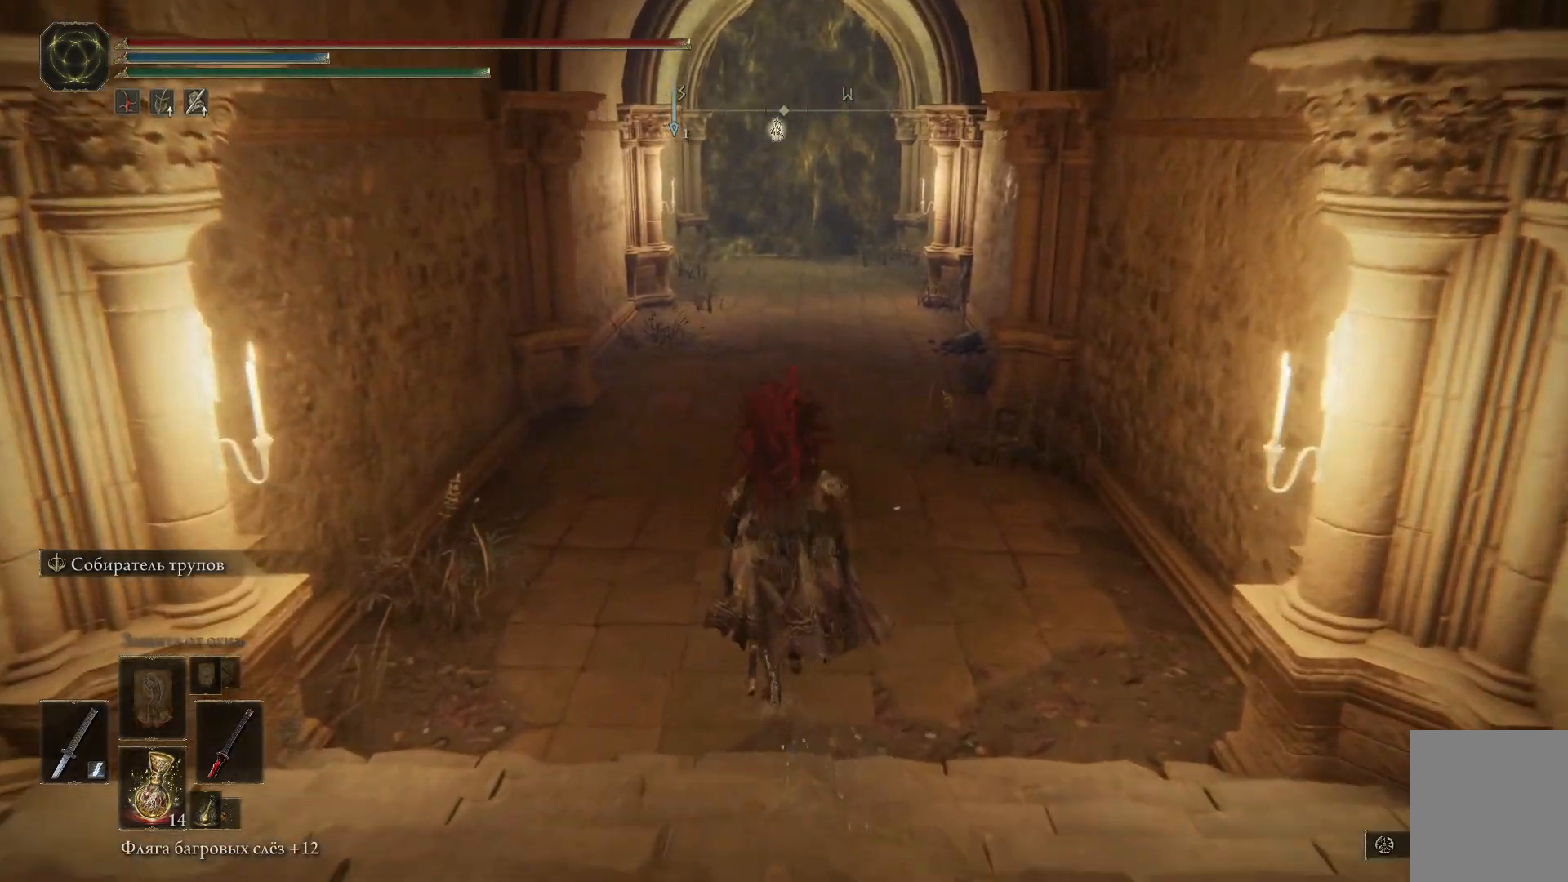
{"buttons": ["B"], "left_stick": "up", "right_stick": "center", "events": []}
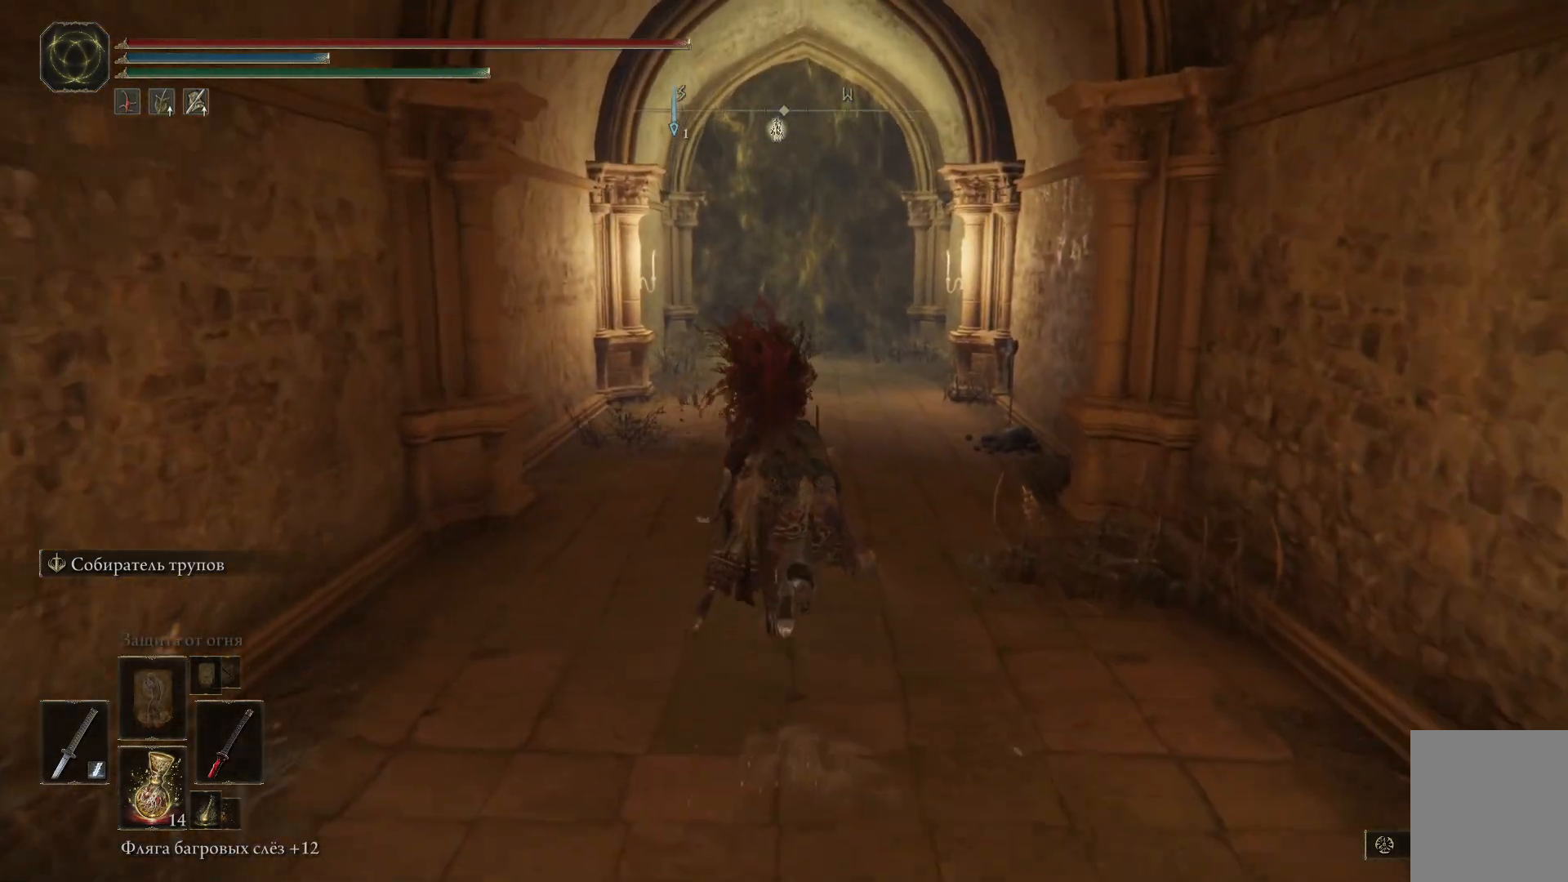
{"buttons": ["B"], "left_stick": "up", "right_stick": "center", "events": []}
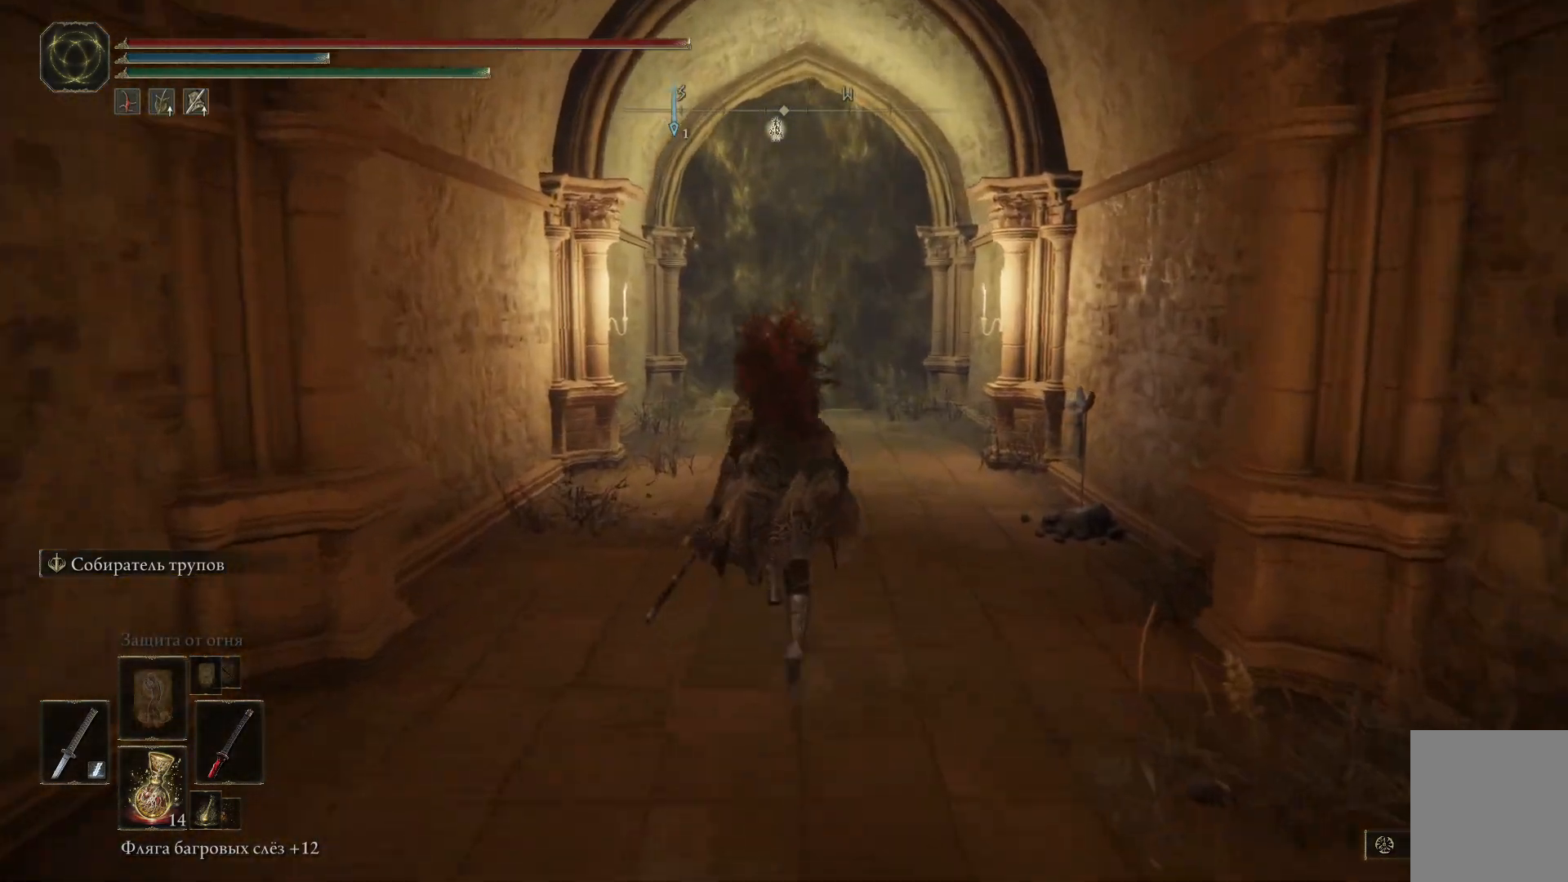
{"buttons": ["B"], "left_stick": "up", "right_stick": "center", "events": []}
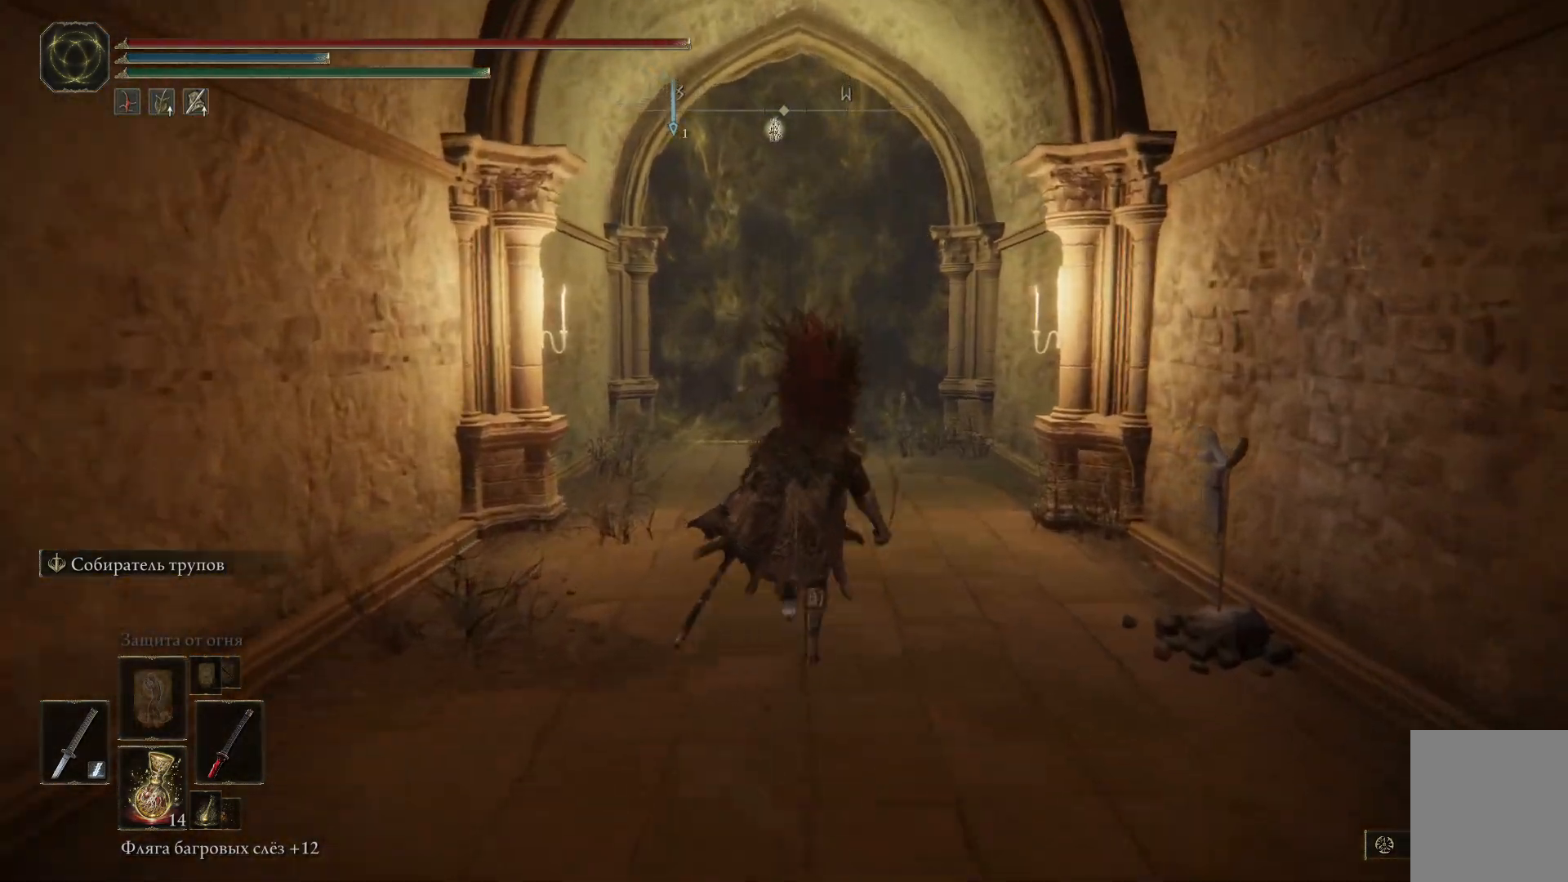
{"buttons": ["B"], "left_stick": "up", "right_stick": "center", "events": []}
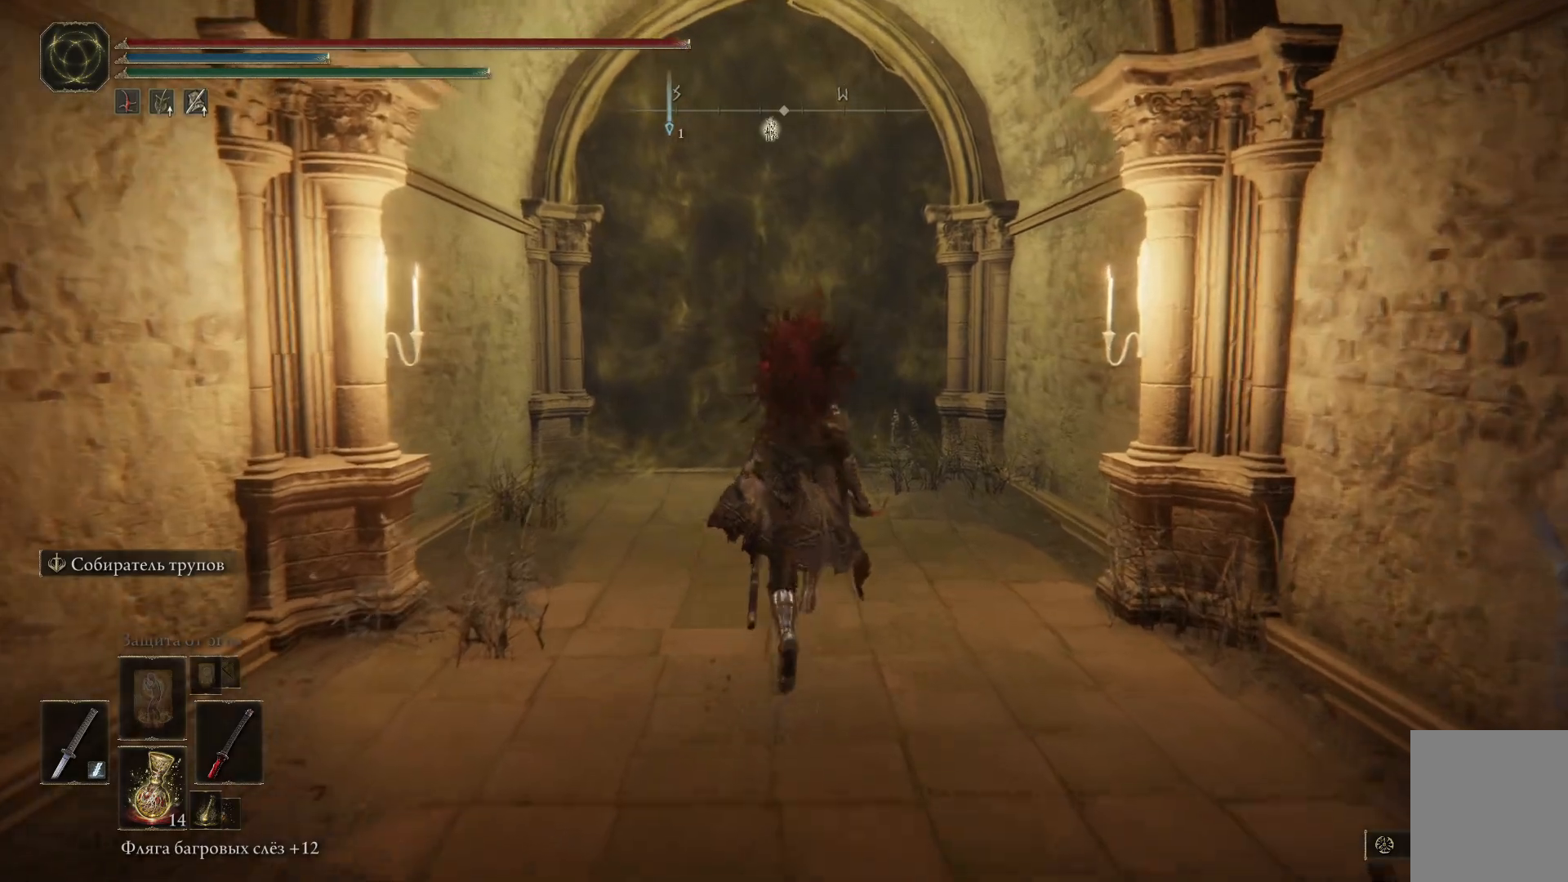
{"buttons": ["B"], "left_stick": "up", "right_stick": "center", "events": []}
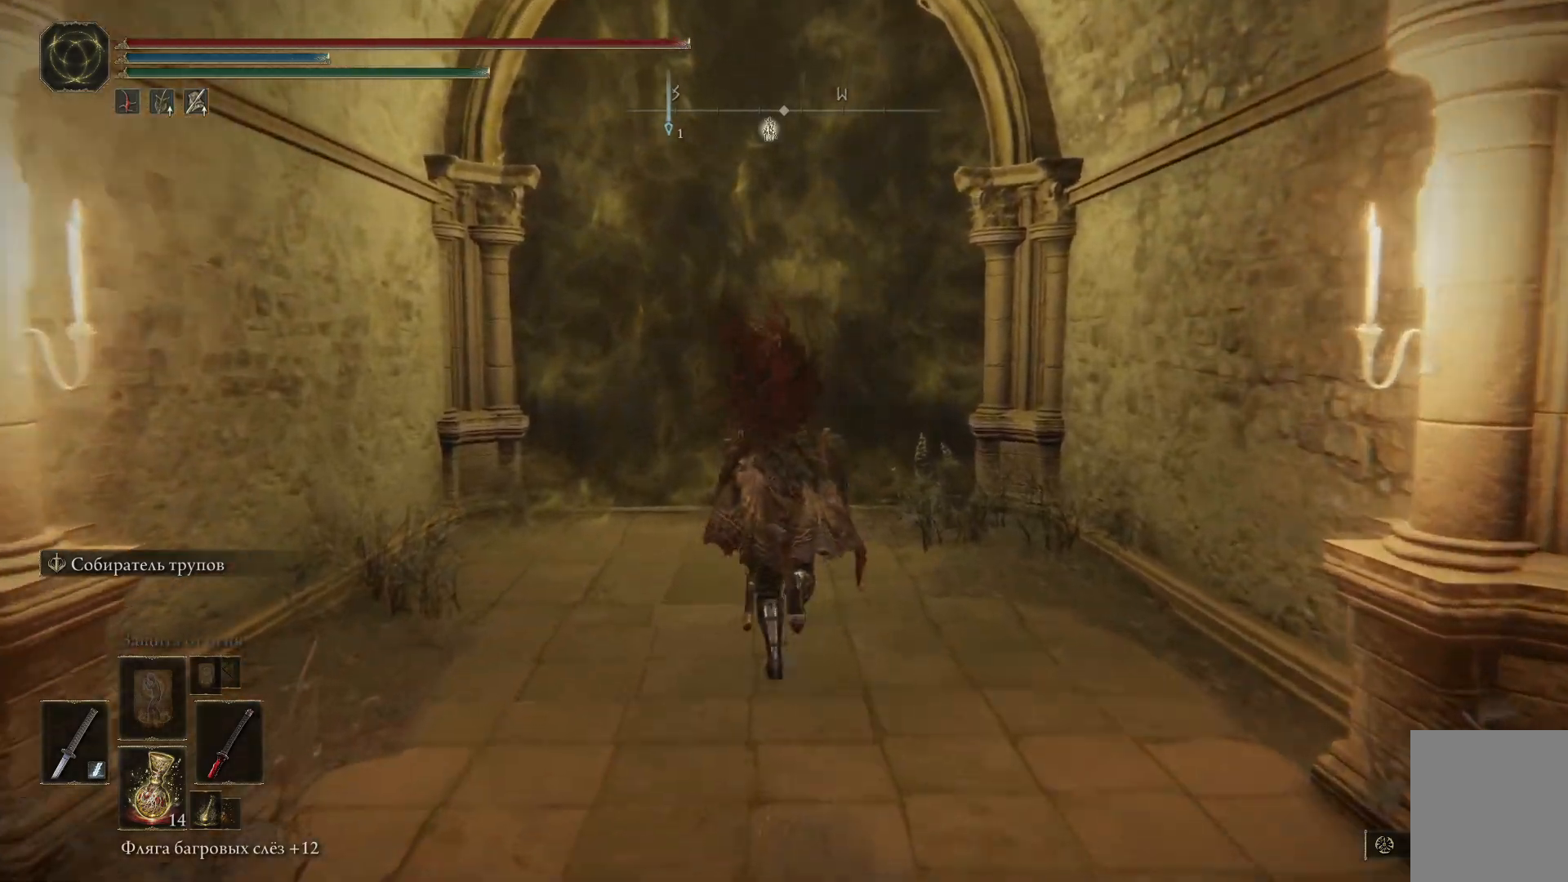
{"buttons": [], "left_stick": "up", "right_stick": "center", "events": [[167, "B", "up"]]}
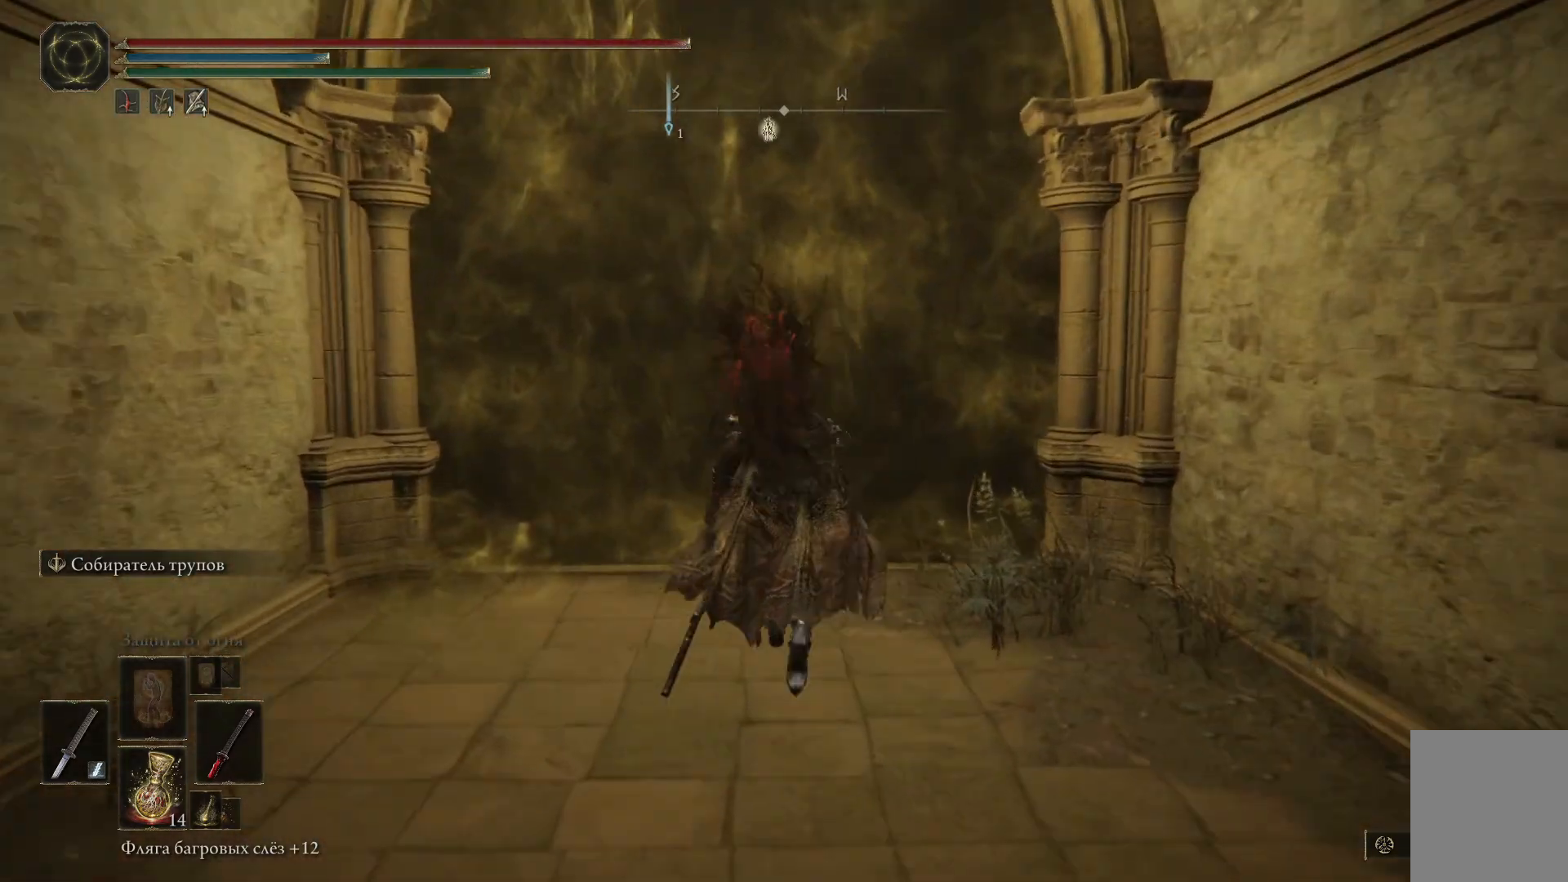
{"buttons": [], "left_stick": "up", "right_stick": "center", "events": [[400, "Y", "down"], [467, "Y", "up"]]}
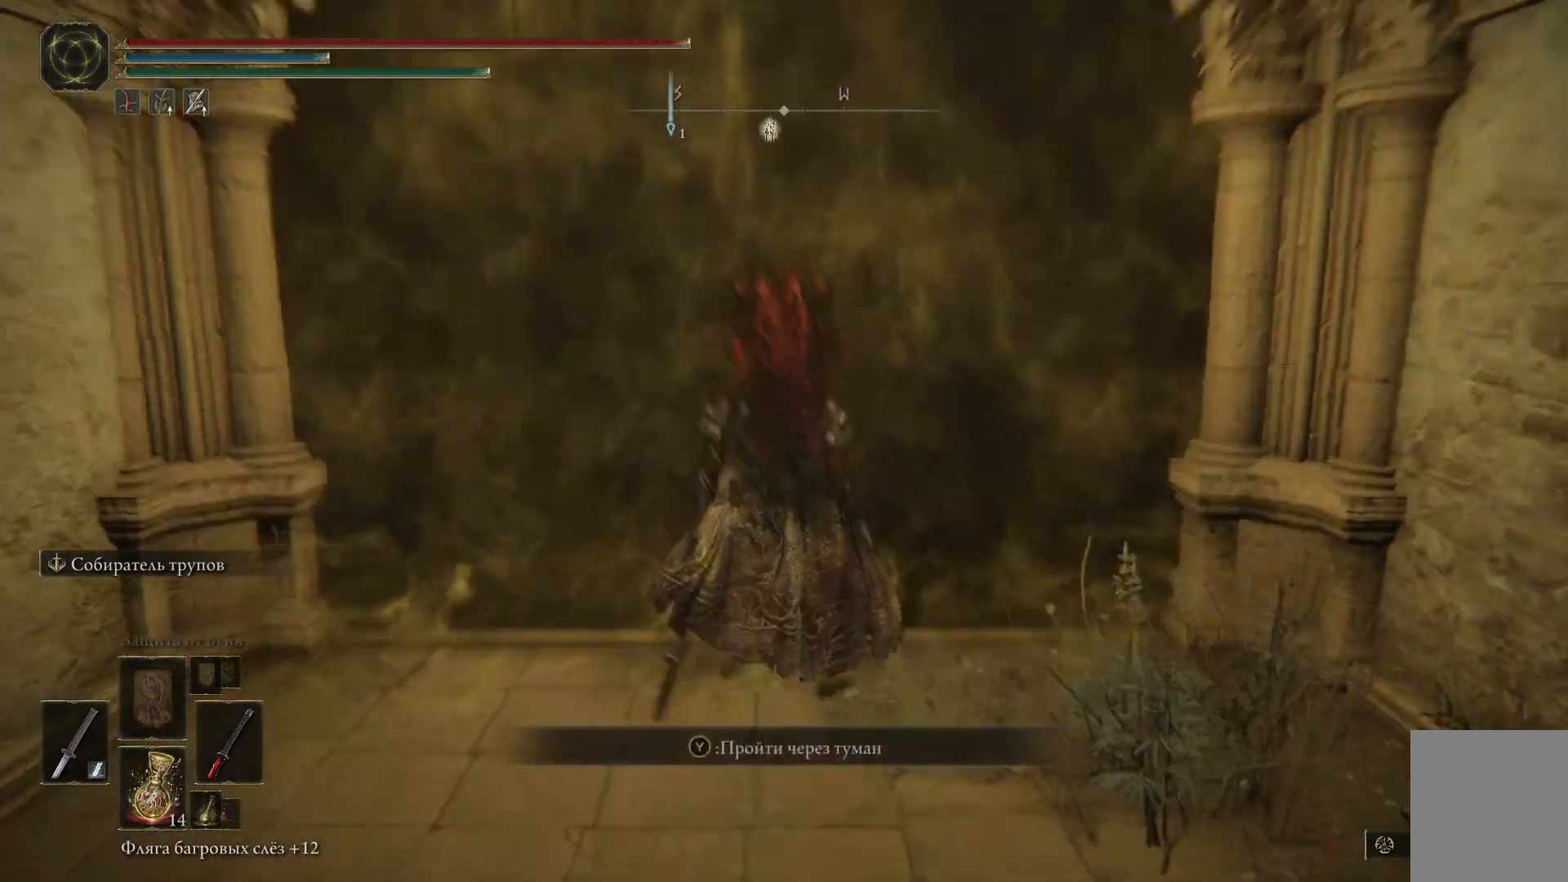
{"buttons": [], "left_stick": "up", "right_stick": "center", "events": [[50, "Y", "down"], [133, "Y", "up"], [216, "Y", "down"], [300, "Y", "up"], [400, "Y", "down"], [500, "Y", "up"]]}
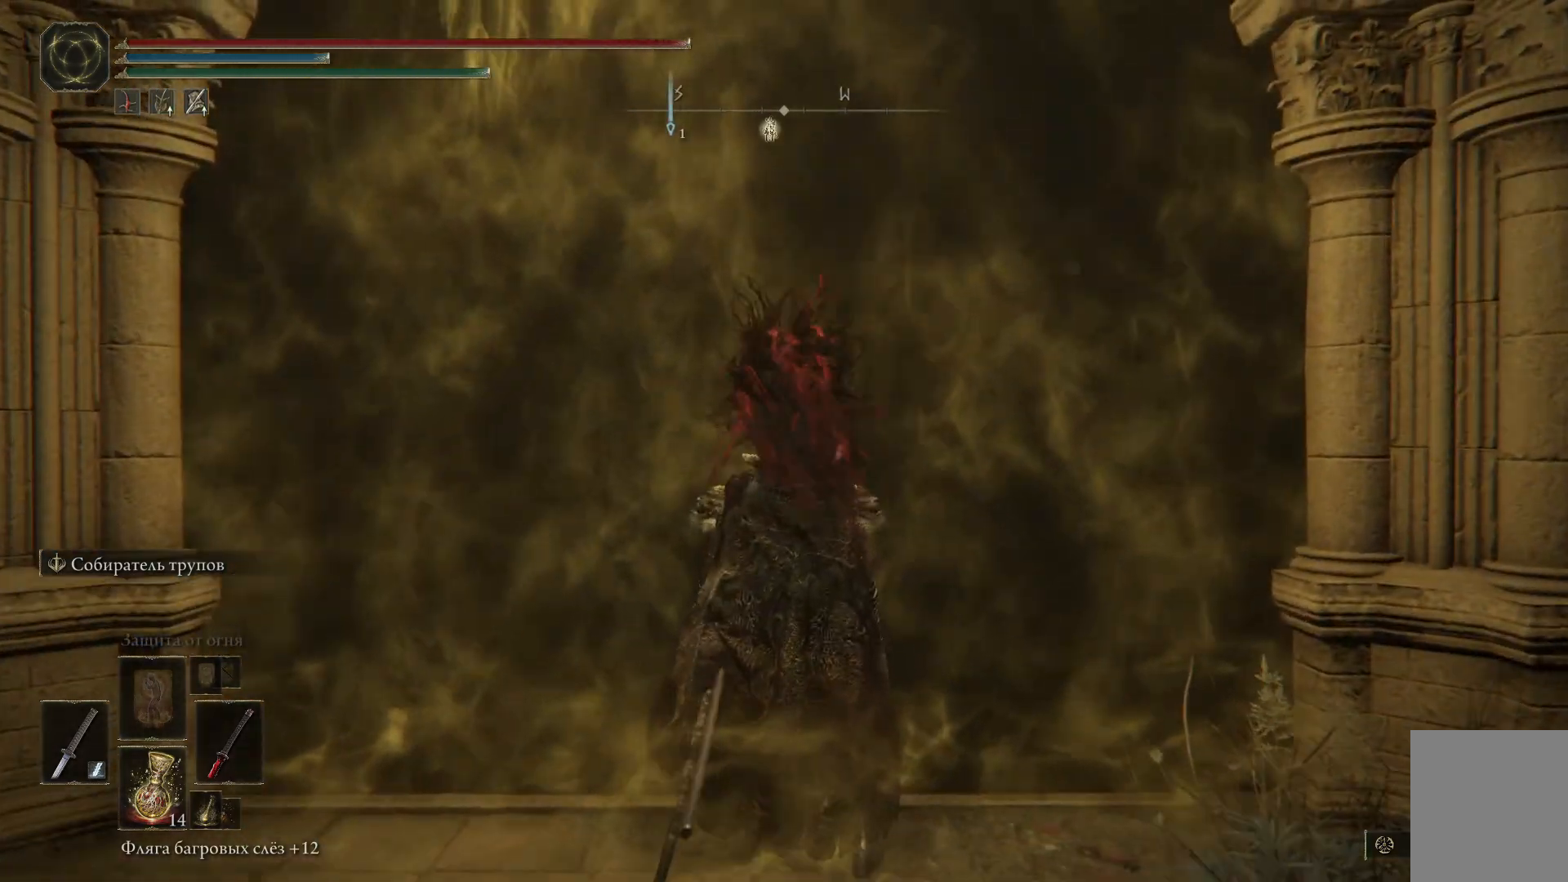
{"buttons": [], "left_stick": "up", "right_stick": "center", "events": []}
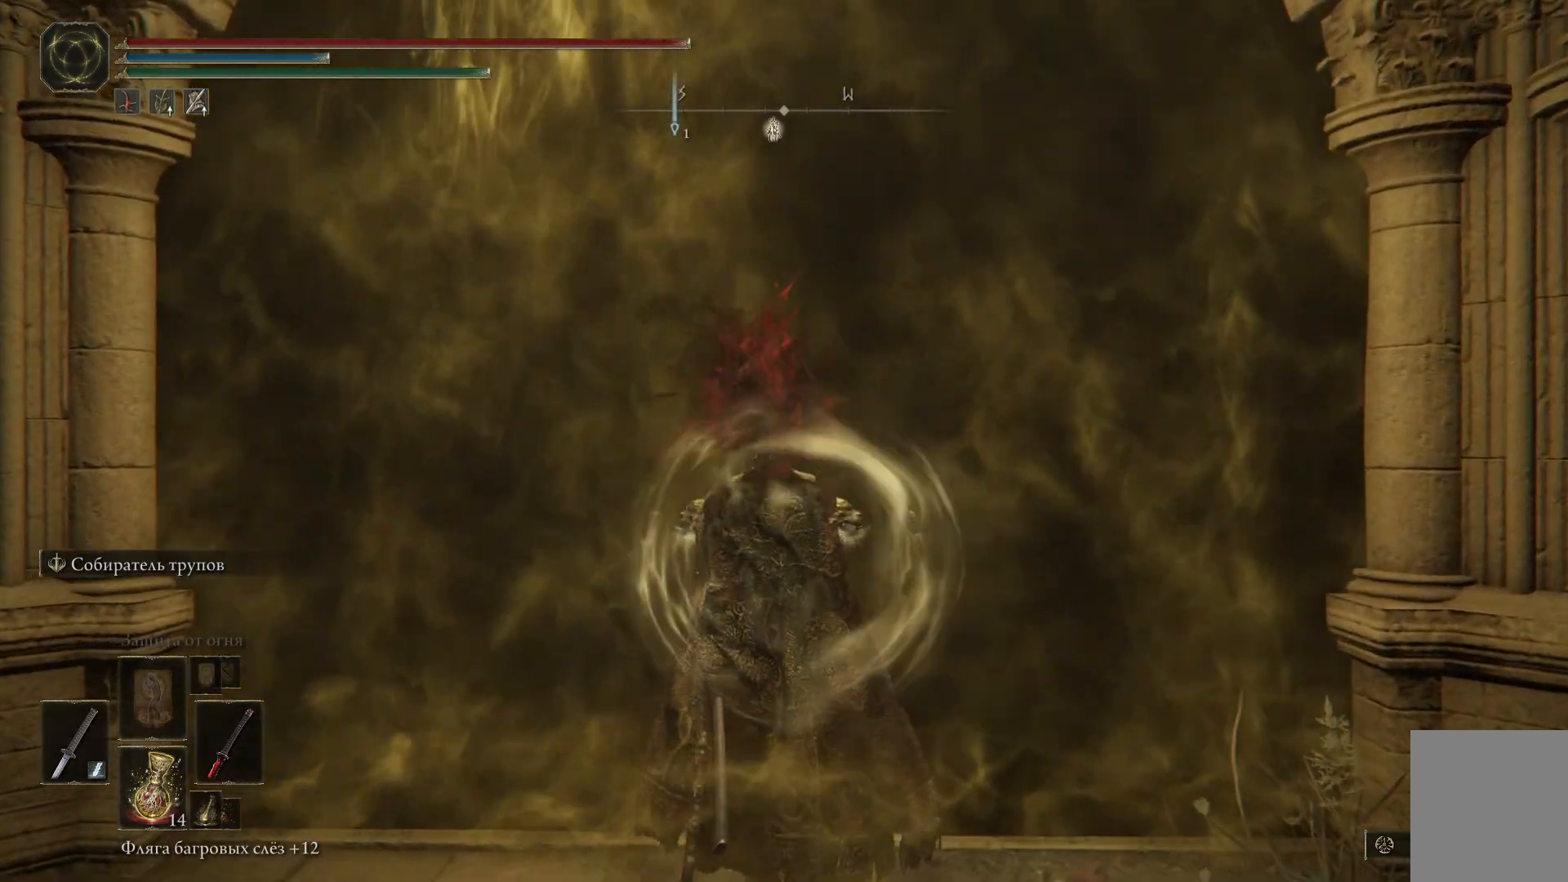
{"buttons": [], "left_stick": "up", "right_stick": "center", "events": []}
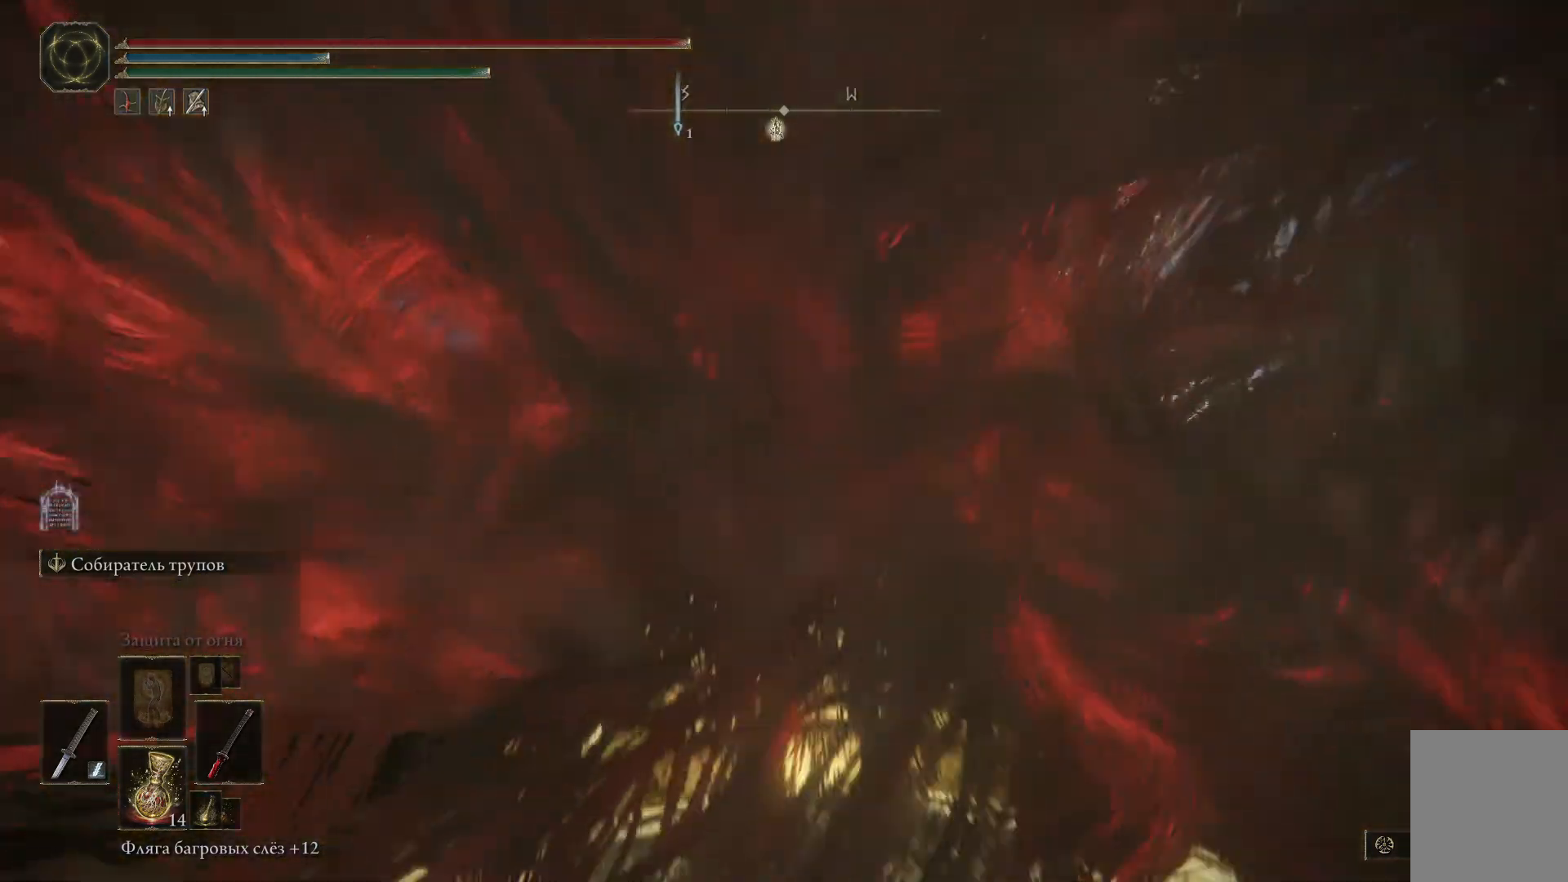
{"buttons": [], "left_stick": "up", "right_stick": "center", "events": [[67, "right_stick", "down"], [284, "right_stick", "center"]]}
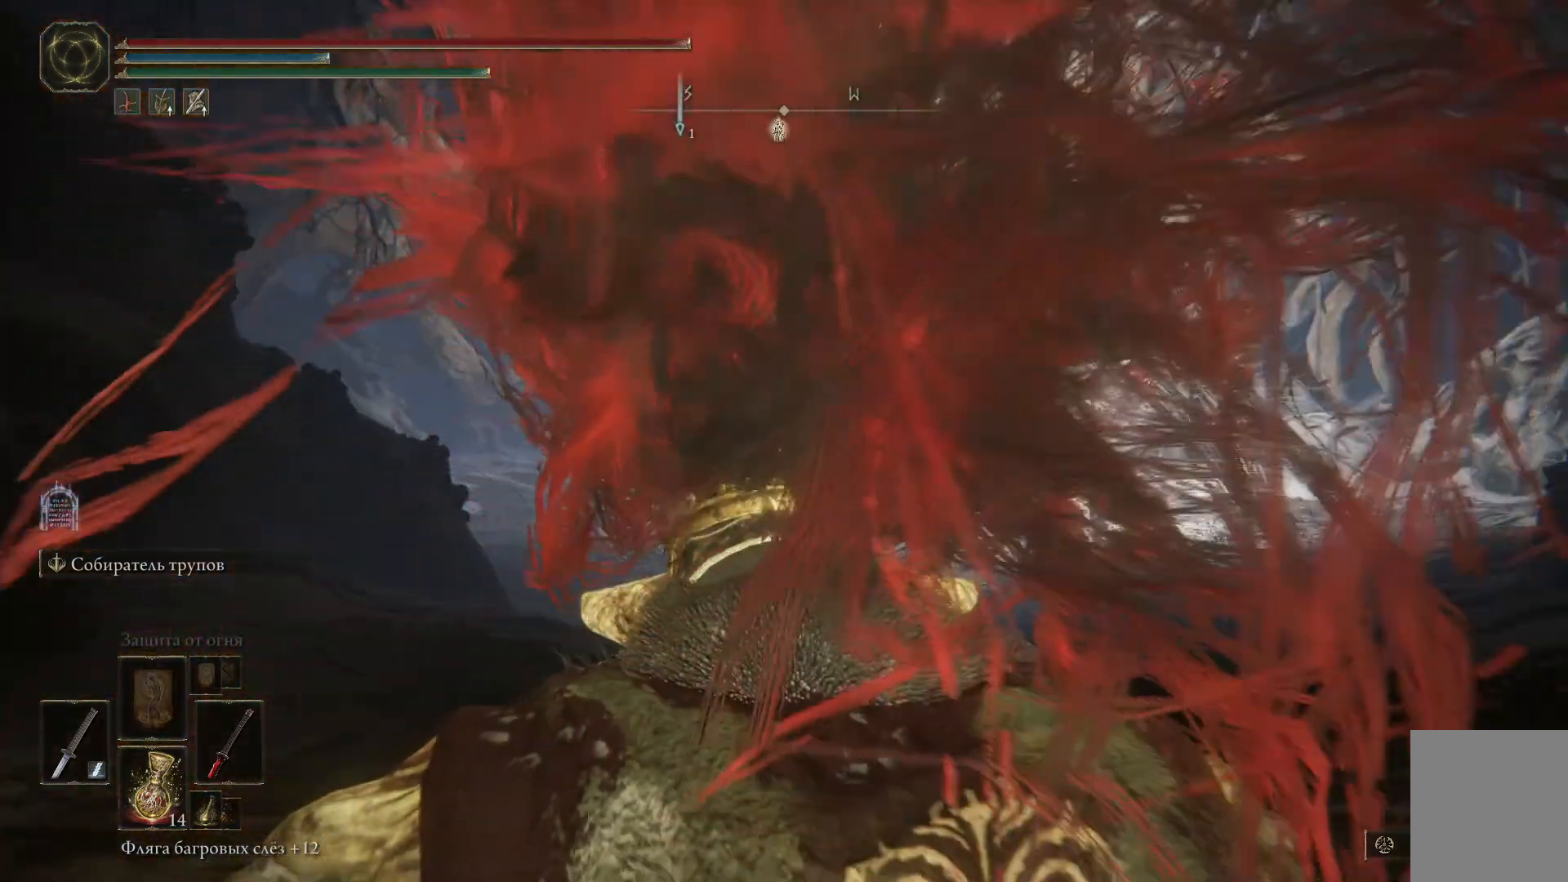
{"buttons": [], "left_stick": "up", "right_stick": "down-right", "events": [[450, "right_stick", "down-right"]]}
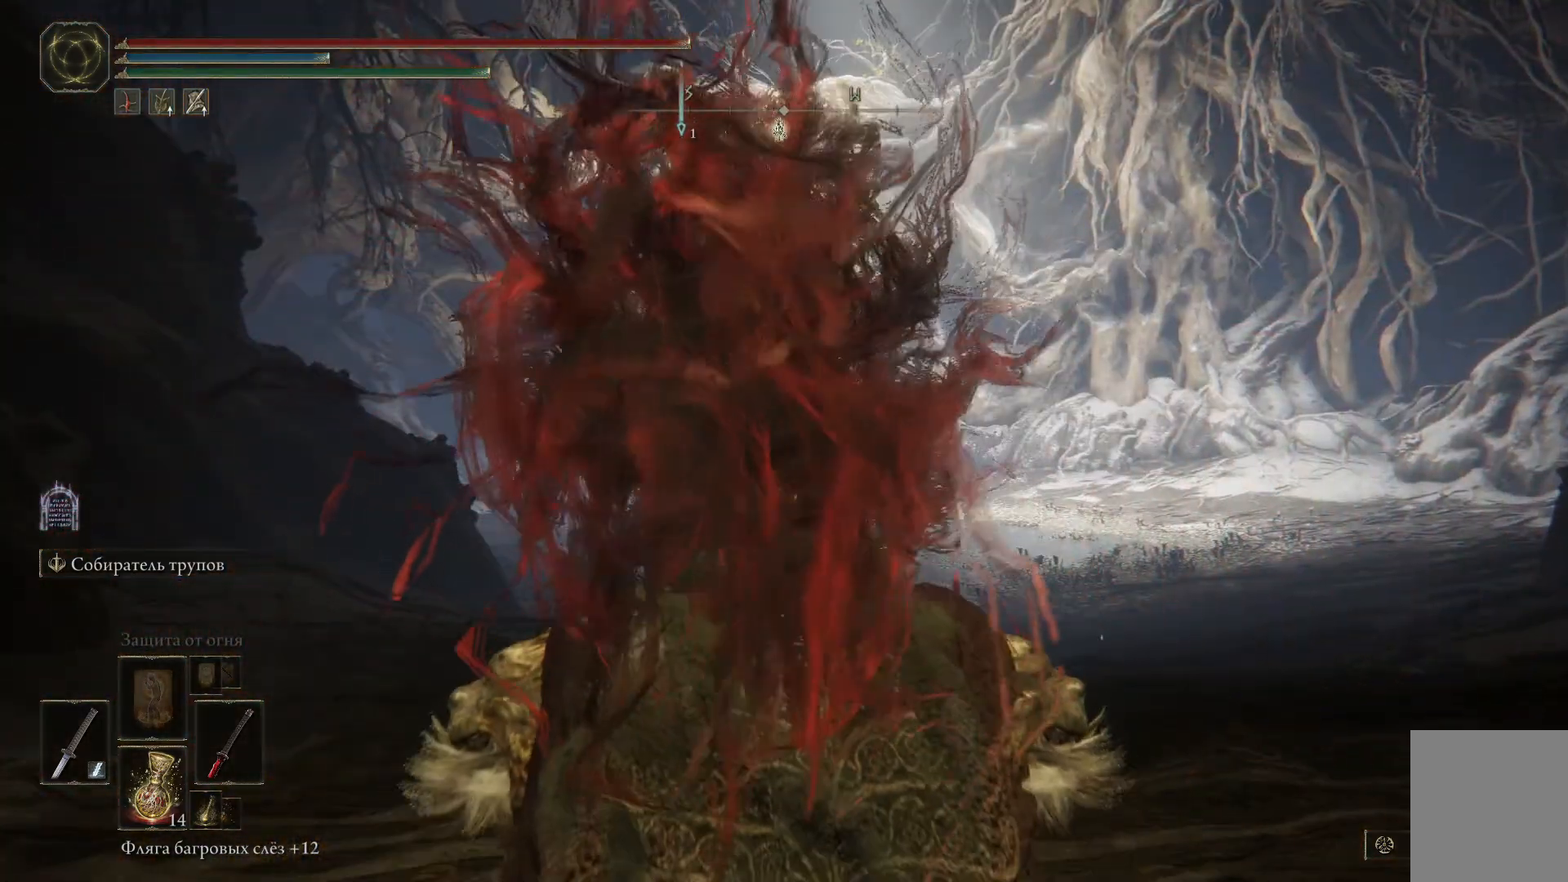
{"buttons": [], "left_stick": "up", "right_stick": "center", "events": [[234, "right_stick", "center"]]}
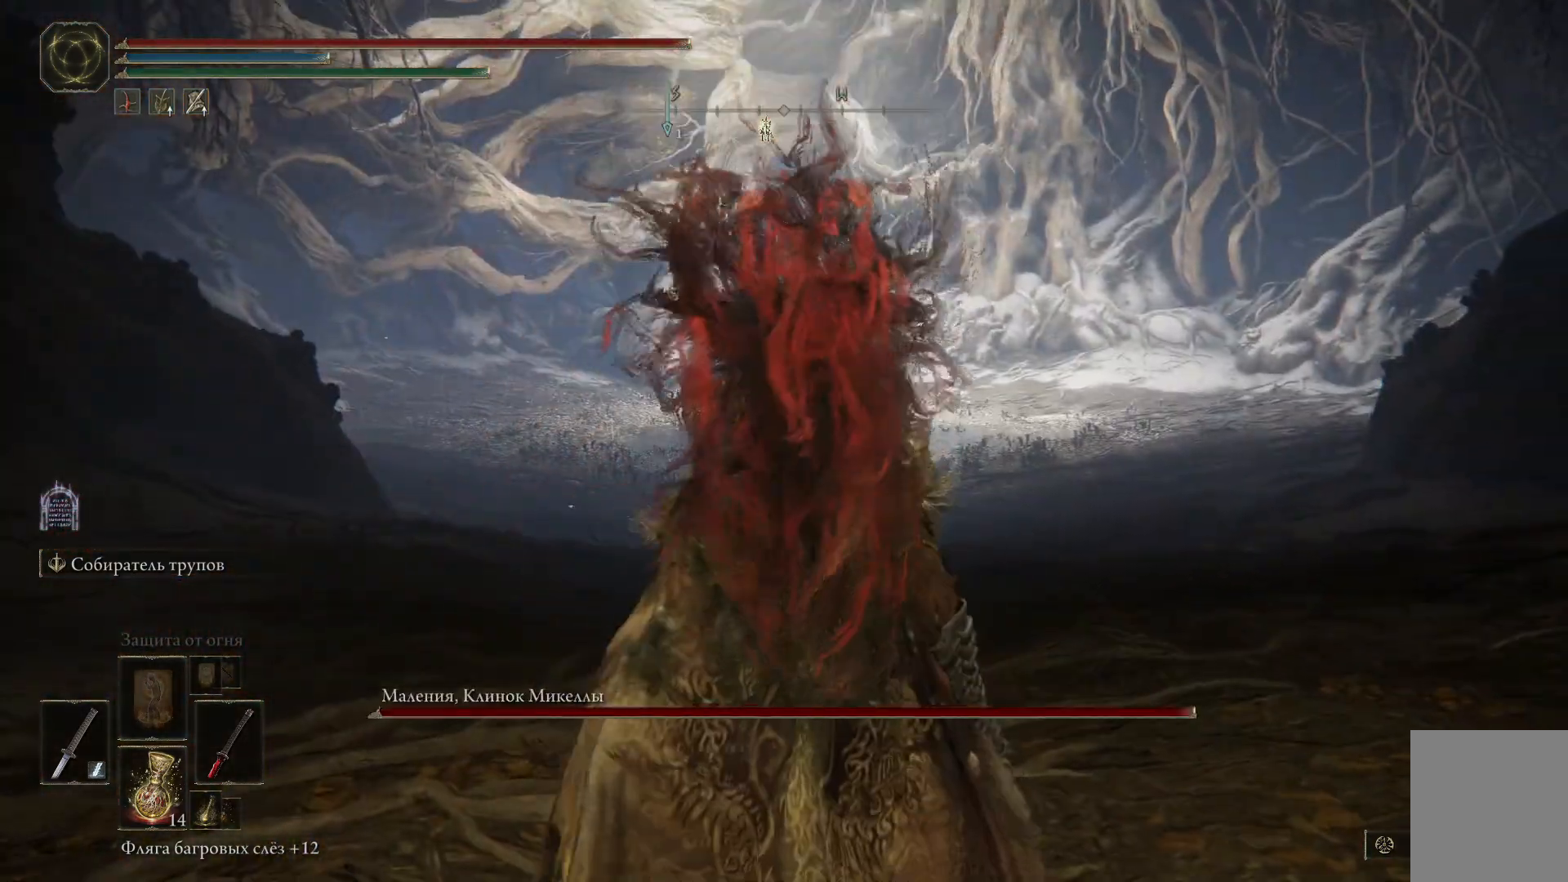
{"buttons": [], "left_stick": "up", "right_stick": "down", "events": [[367, "right_stick", "down"]]}